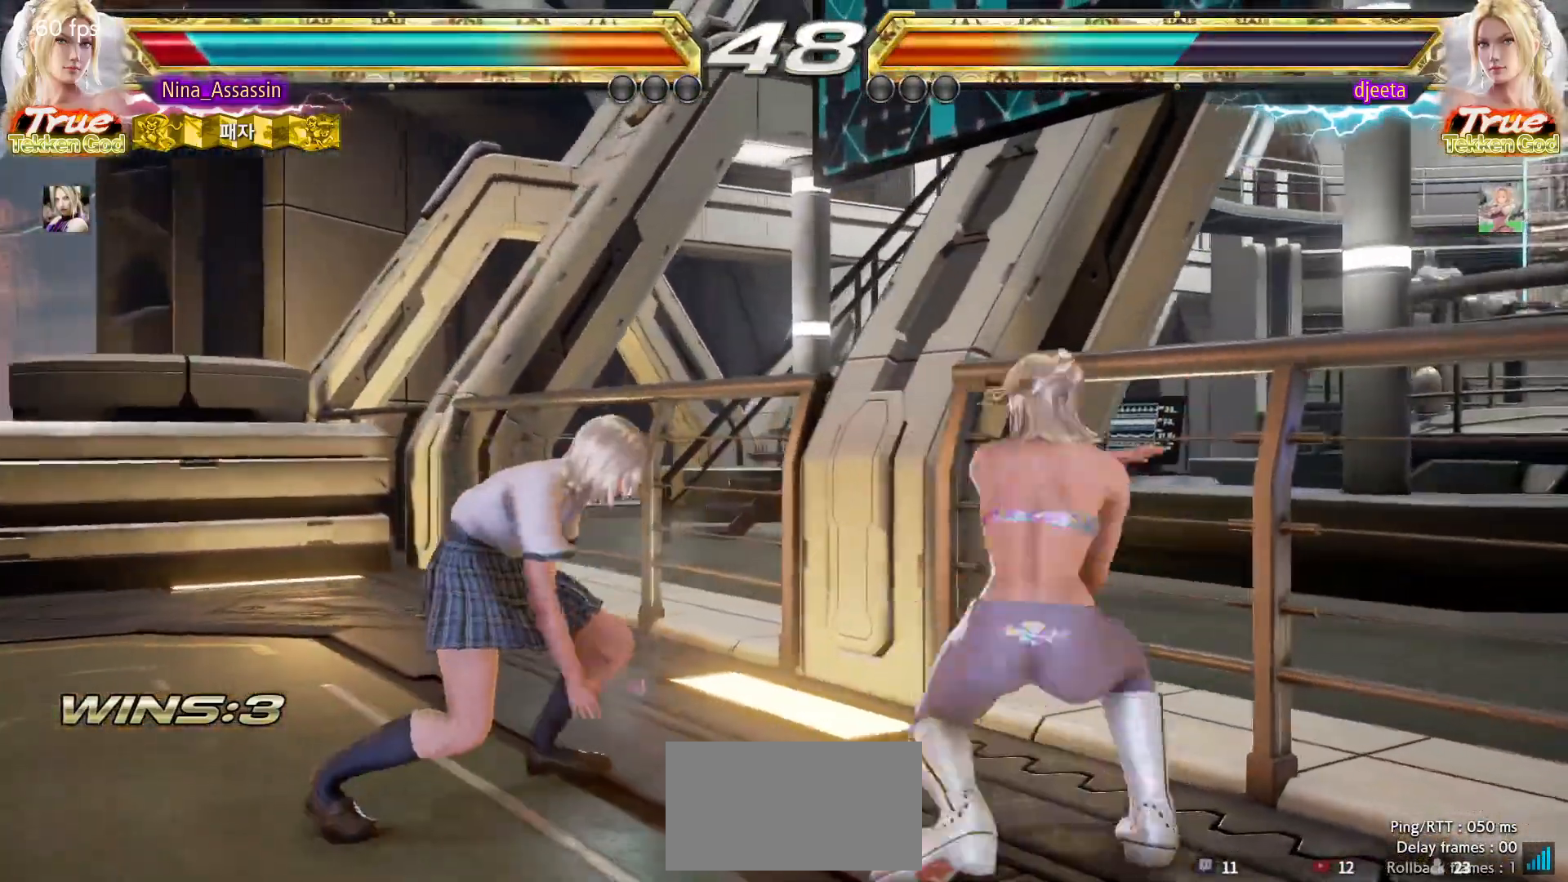
Gameplay with a controller (arcade stick); each line is a JSON object with the inputs held at the frame after it (dt_ms = milliseconds from this image to that frame). "events" lists button and stick changes between this image and that frame as [ms after this image, input, new state], when the widget could be followed in between. Not read: L3 R3.
{"dt_ms": 500, "buttons": [], "left_stick": "center", "events": [[100, "SQUARE", "down"], [100, "TRIANGLE", "down"], [150, "TRIANGLE", "up"], [167, "SQUARE", "up"], [267, "SQUARE", "down"], [317, "SQUARE", "up"], [350, "SQUARE", "down"], [417, "SQUARE", "up"]]}
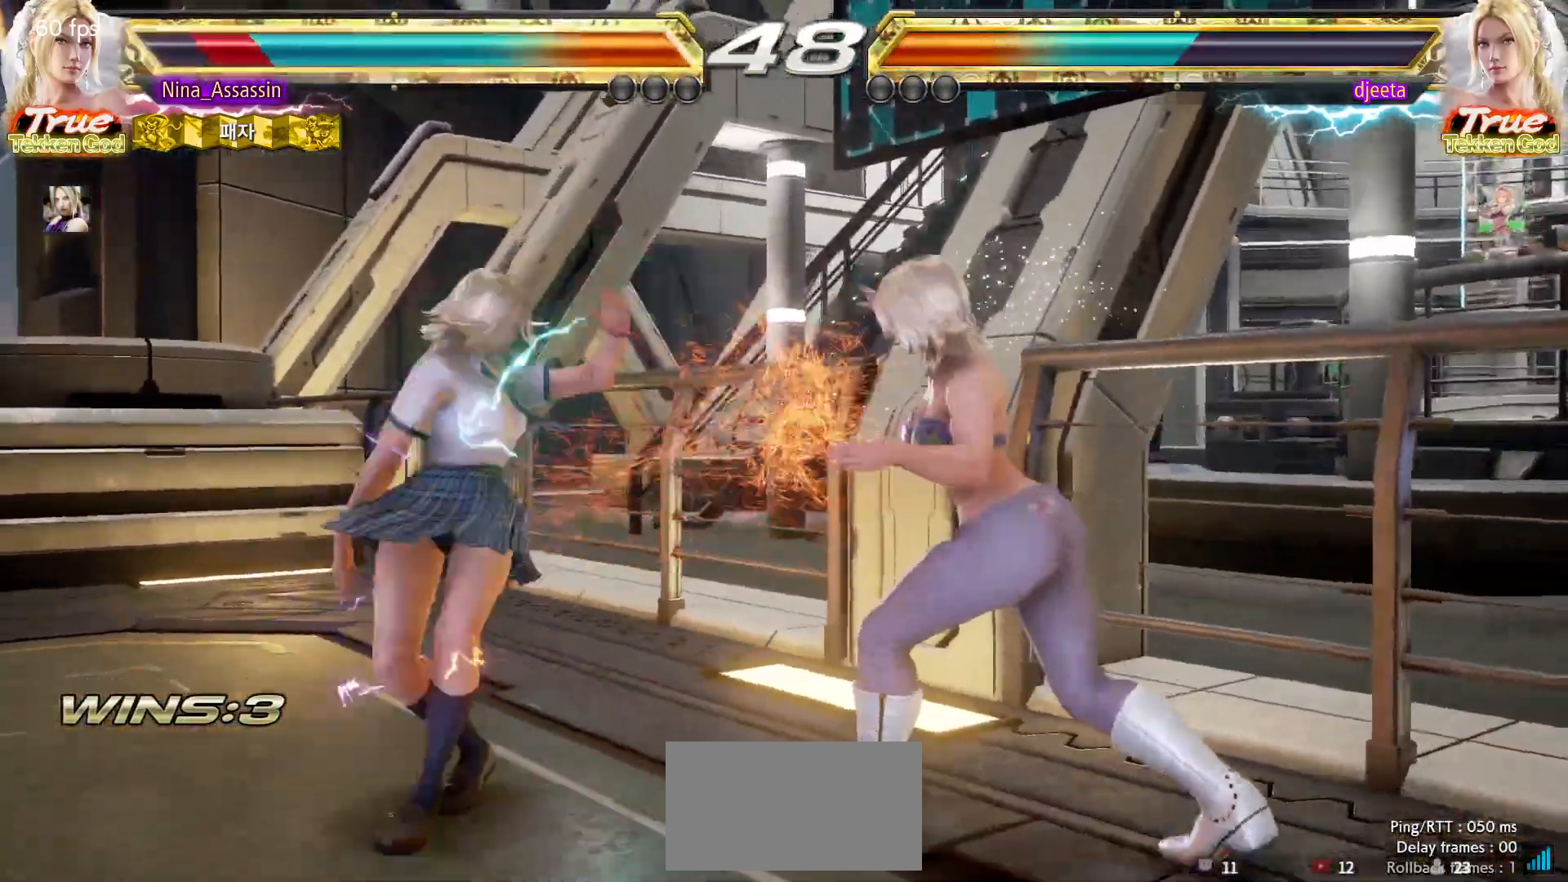
{"dt_ms": 500, "buttons": [], "left_stick": "left", "events": [[17, "left_stick", "left"], [133, "left_stick", "center"], [183, "left_stick", "left"], [283, "left_stick", "center"], [350, "left_stick", "left"]]}
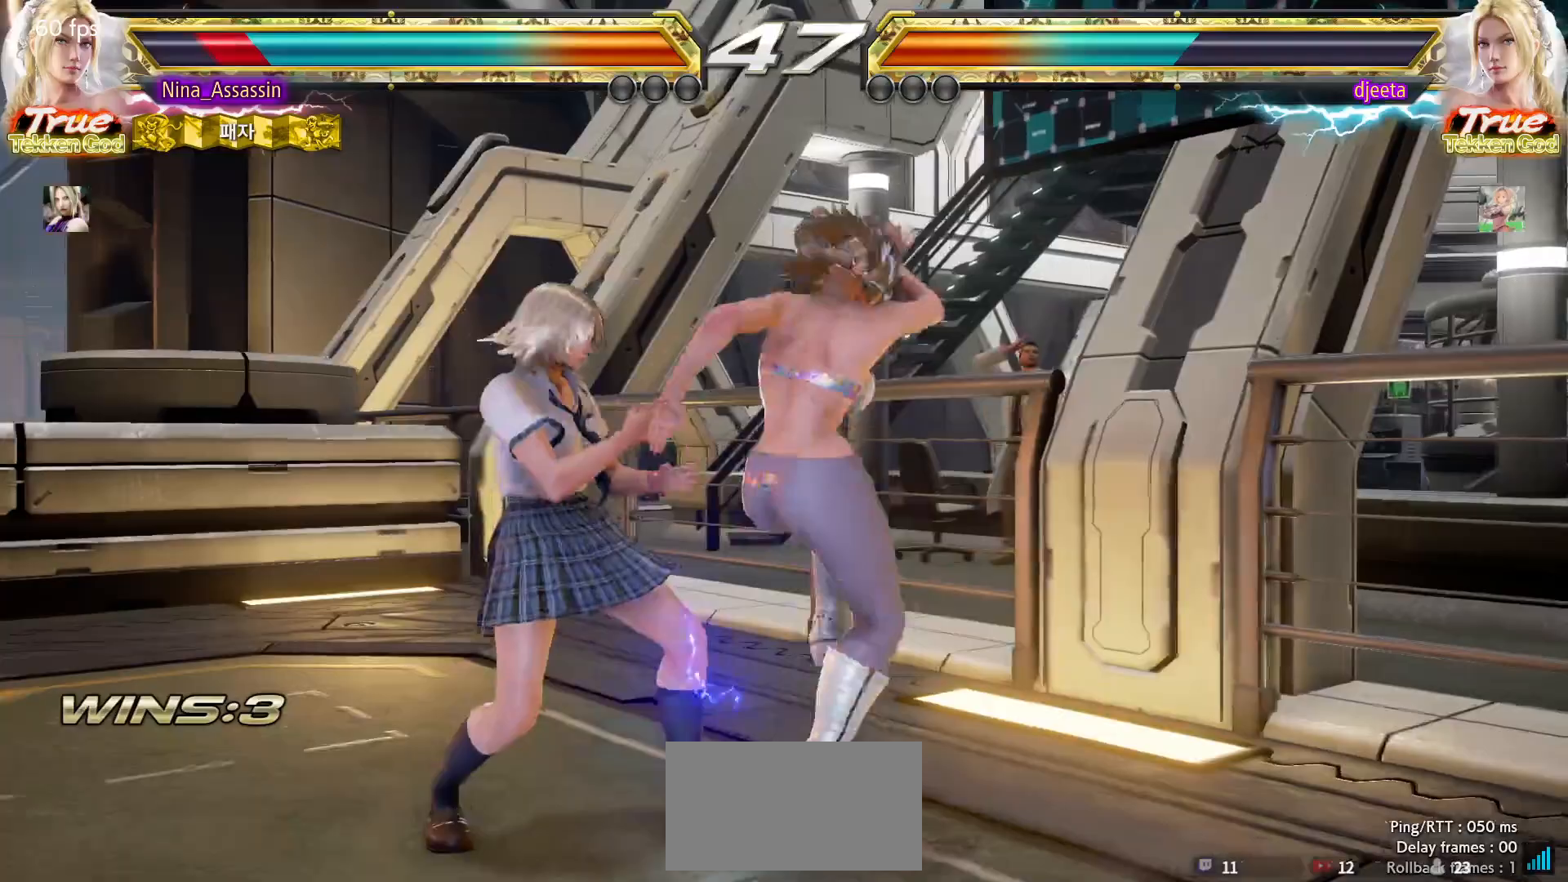
{"dt_ms": 500, "buttons": [], "left_stick": "center"}
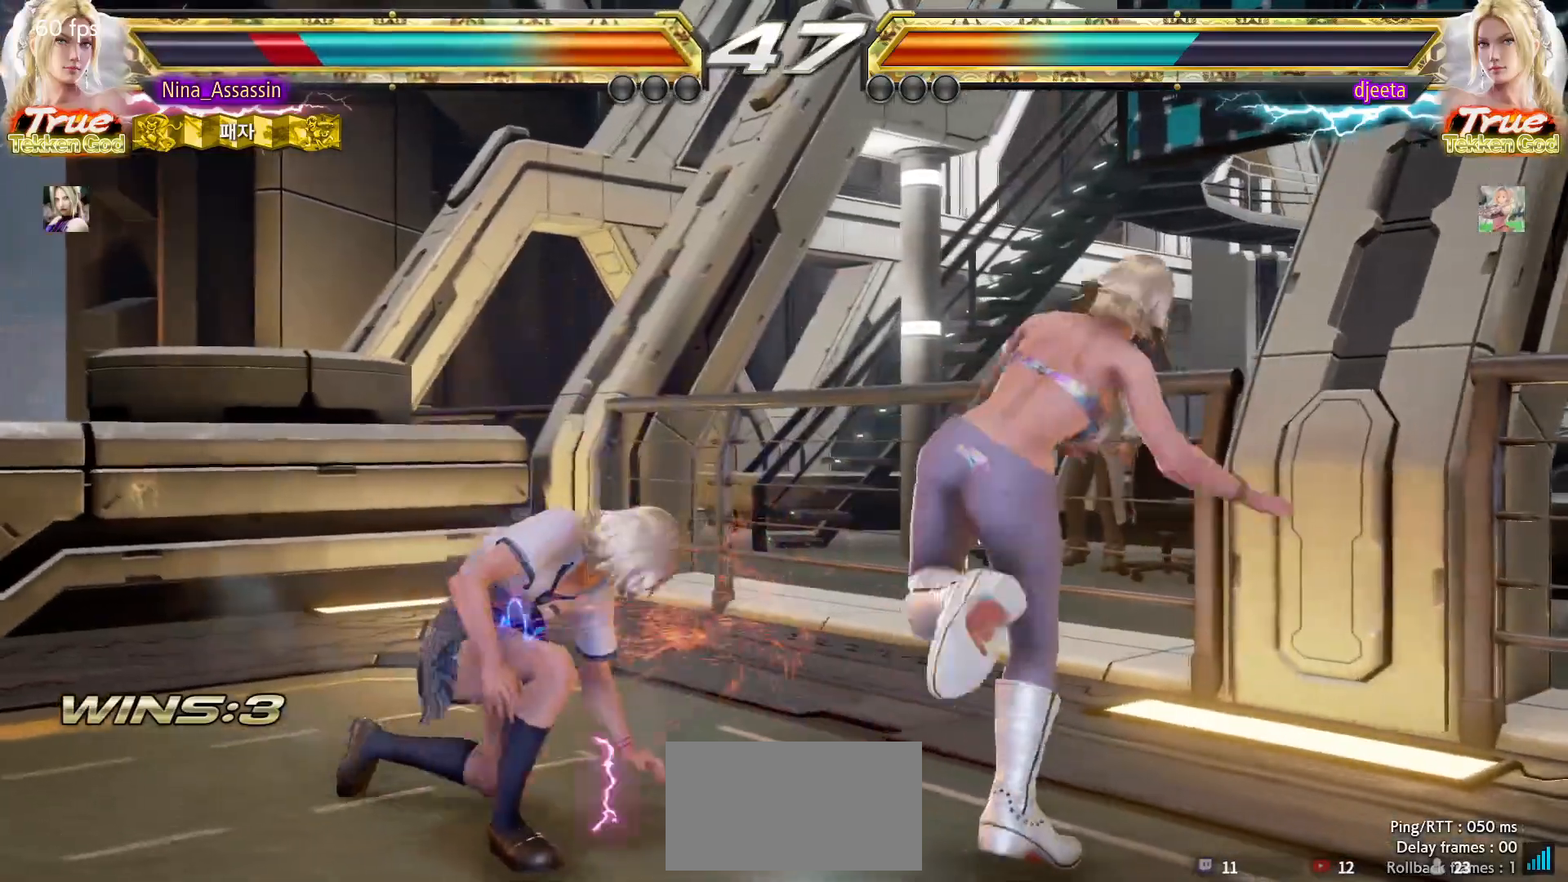
{"dt_ms": 500, "buttons": [], "left_stick": "left", "events": [[133, "left_stick", "left"], [217, "left_stick", "center"], [267, "left_stick", "left"]]}
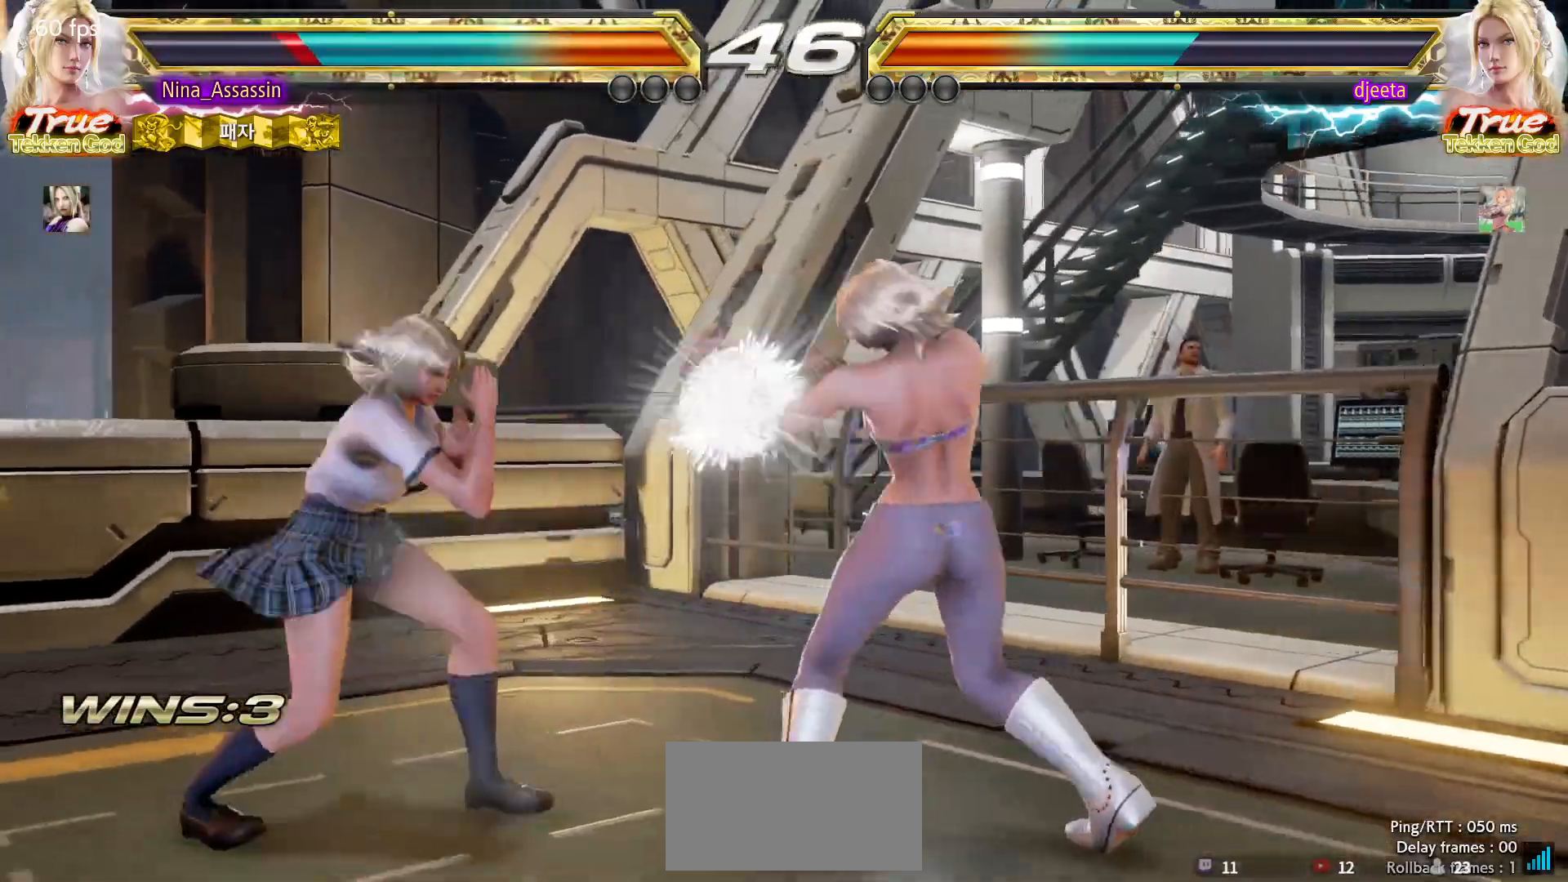
{"dt_ms": 500, "buttons": [], "left_stick": "center", "events": [[233, "left_stick", "down"], [350, "left_stick", "center"]]}
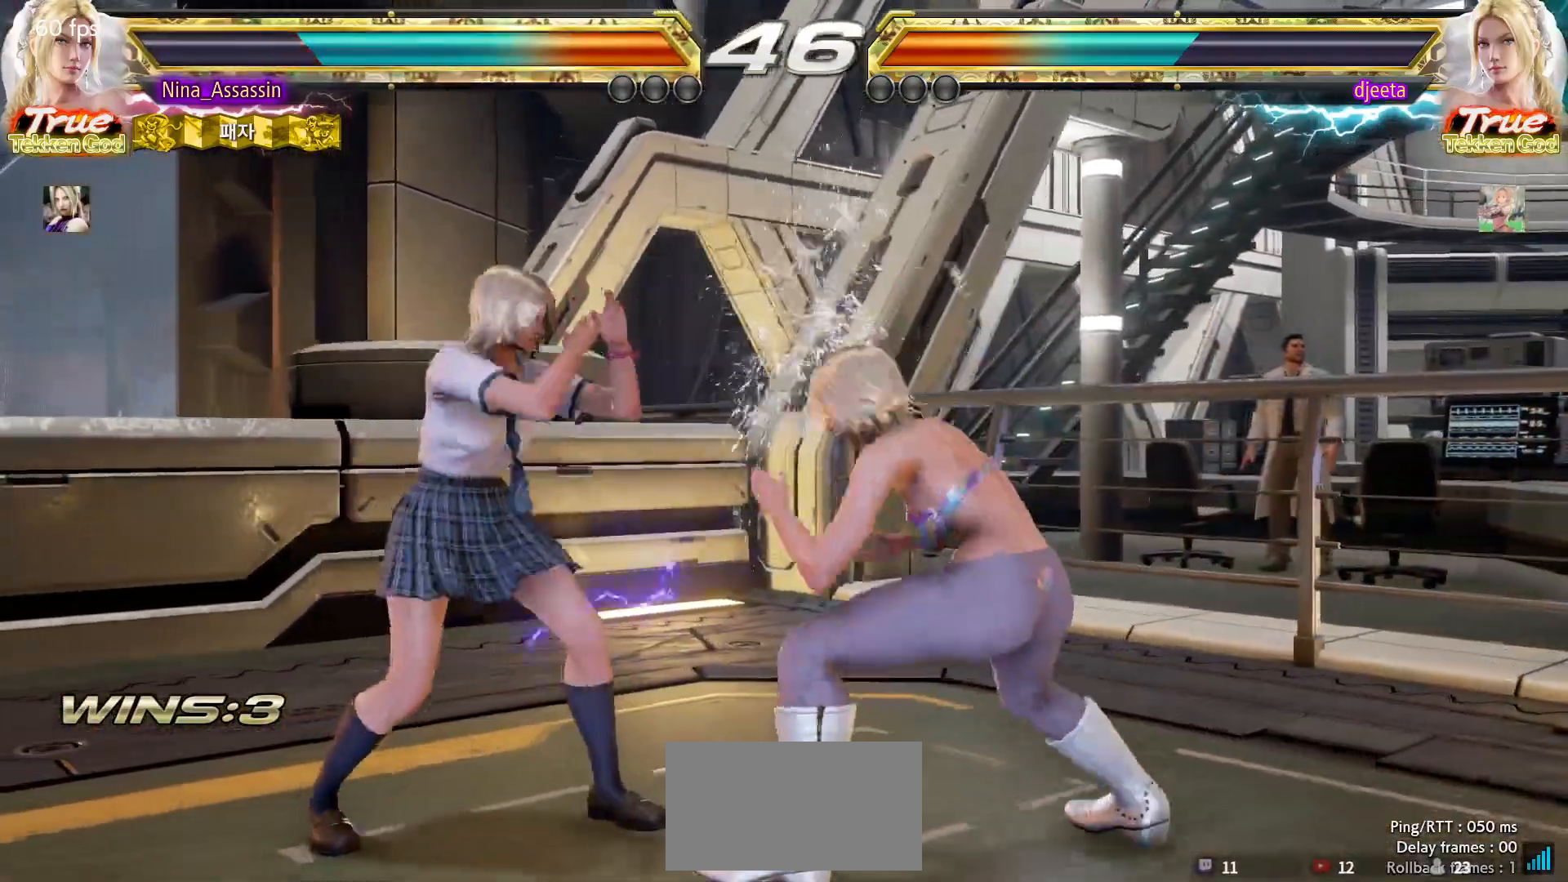
{"dt_ms": 500, "buttons": [], "left_stick": "left", "events": [[100, "left_stick", "left"], [167, "left_stick", "center"], [217, "left_stick", "left"]]}
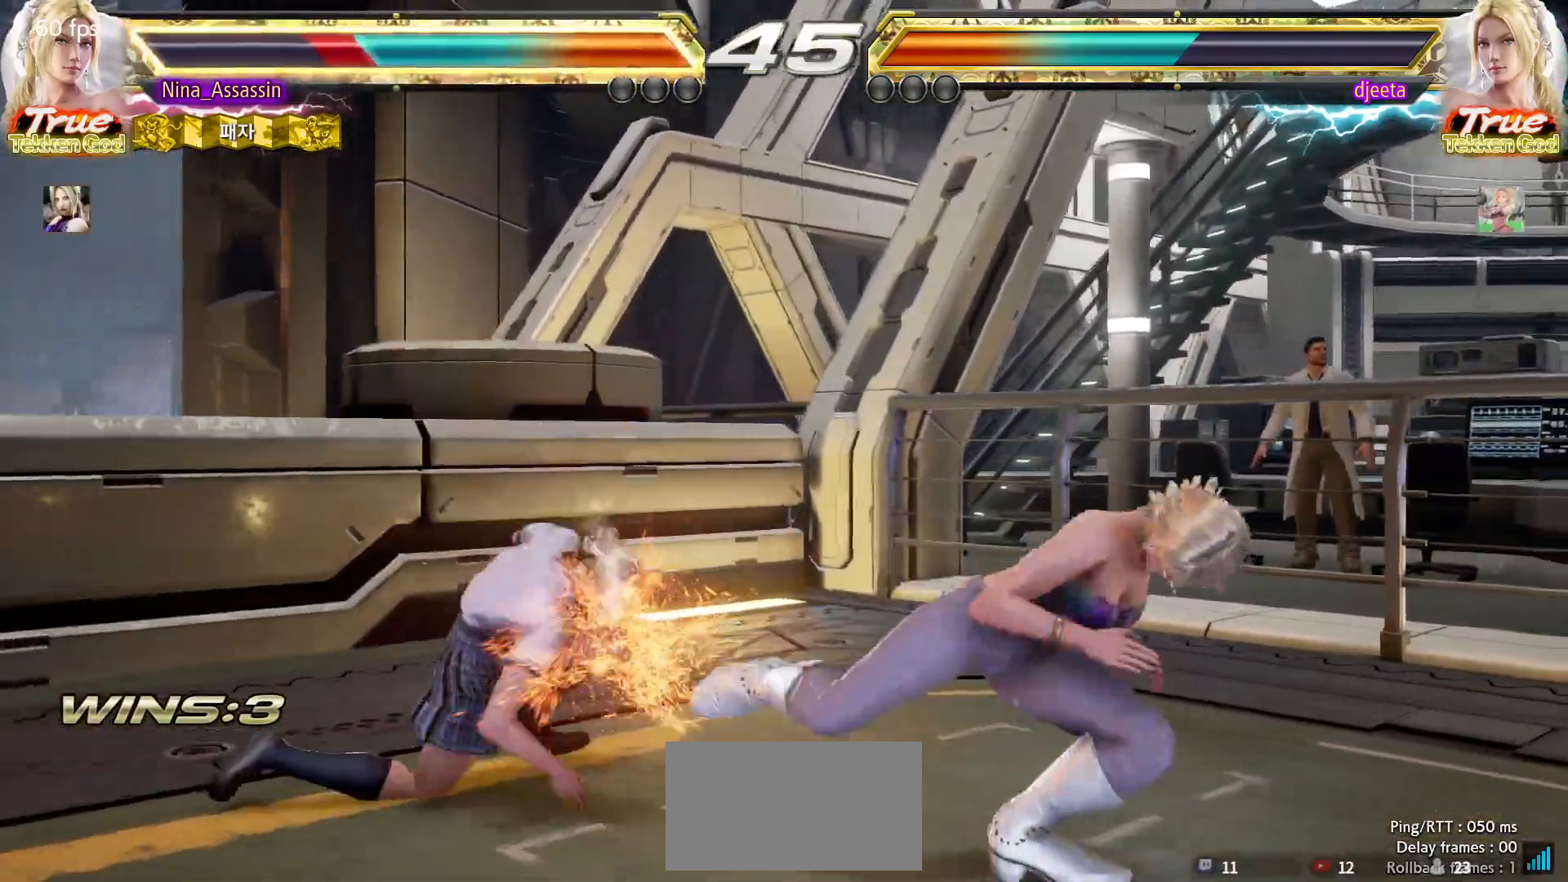
{"dt_ms": 1000, "buttons": [], "left_stick": "center"}
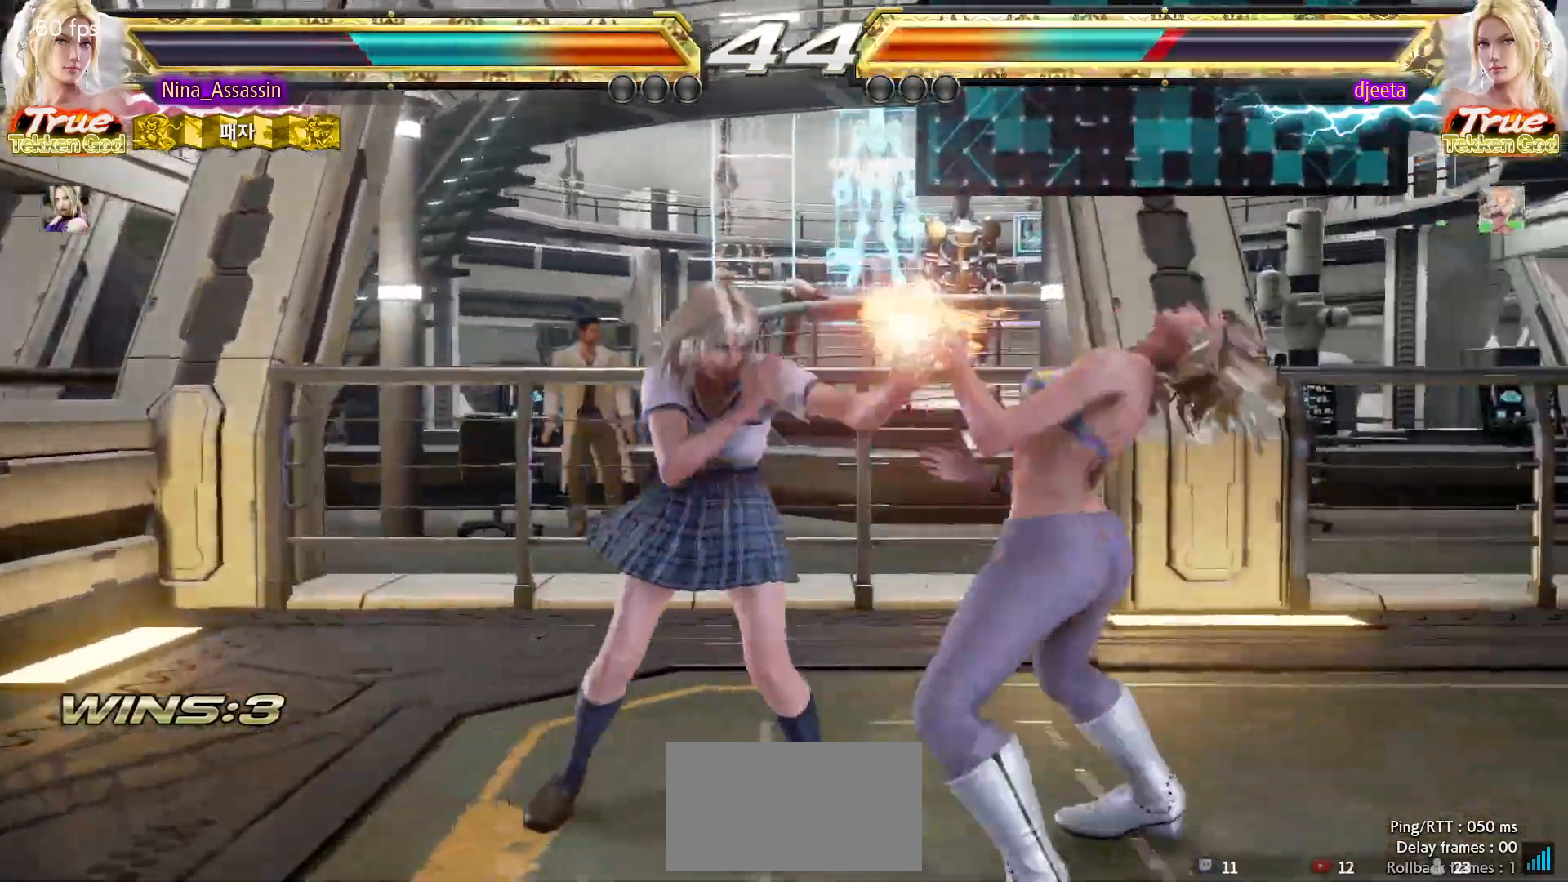
{"dt_ms": 500, "buttons": [], "left_stick": "center", "events": [[183, "left_stick", "down"], [267, "left_stick", "center"], [417, "SQUARE", "down"], [467, "SQUARE", "up"]]}
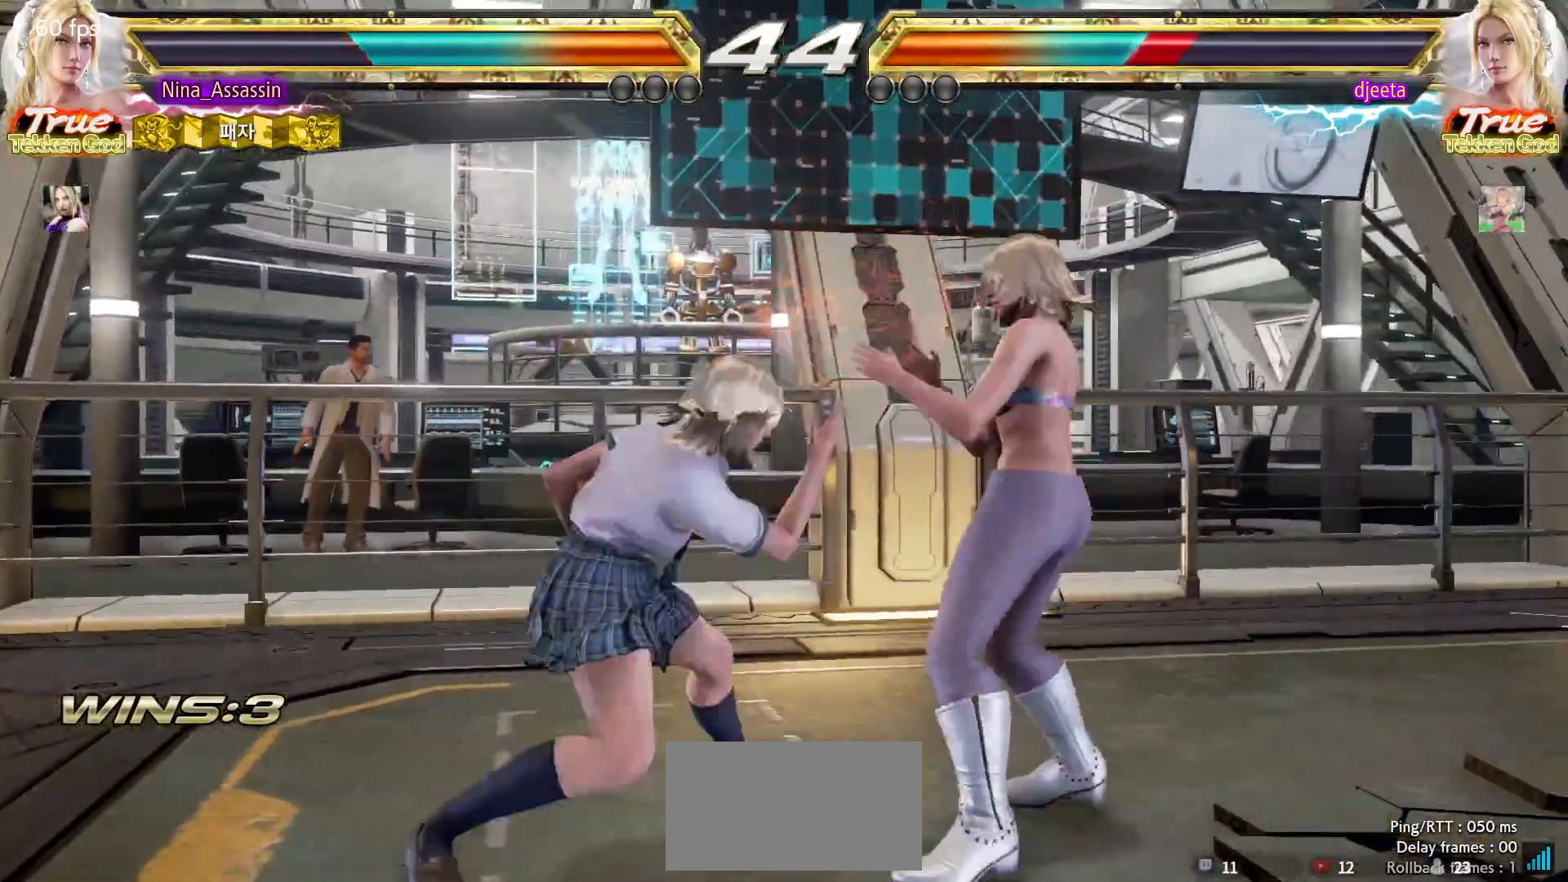
{"dt_ms": 500, "buttons": ["CIRCLE"], "left_stick": "center"}
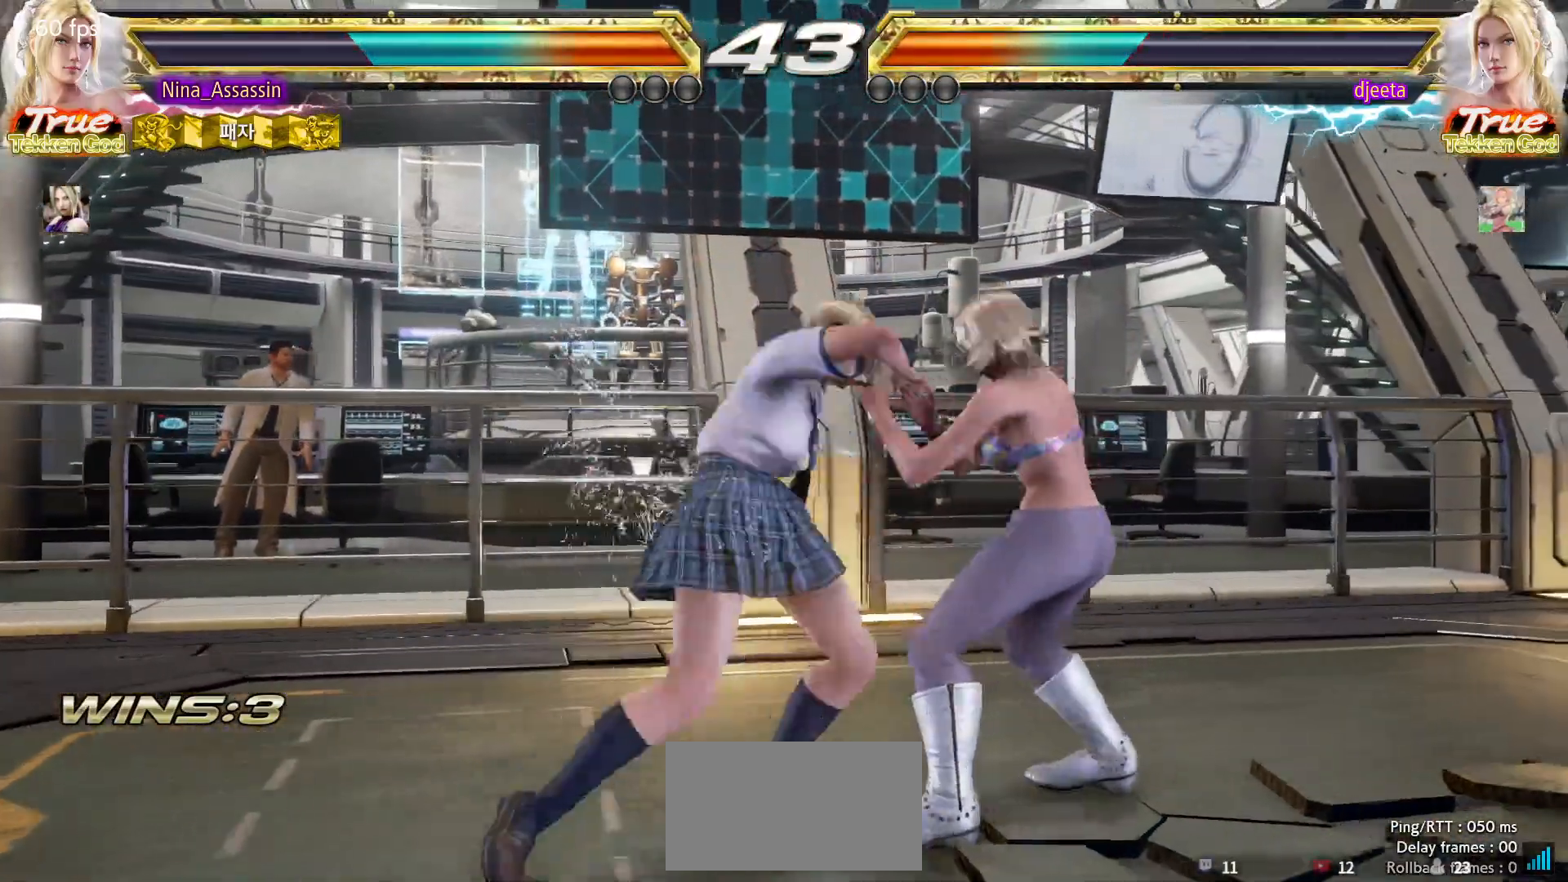
{"dt_ms": 500, "buttons": [], "left_stick": "left", "events": [[17, "CIRCLE", "up"], [67, "CIRCLE", "down"], [150, "CIRCLE", "up"], [200, "CIRCLE", "down"], [283, "CIRCLE", "up"], [317, "CIRCLE", "down"], [400, "CIRCLE", "up"], [500, "left_stick", "left"]]}
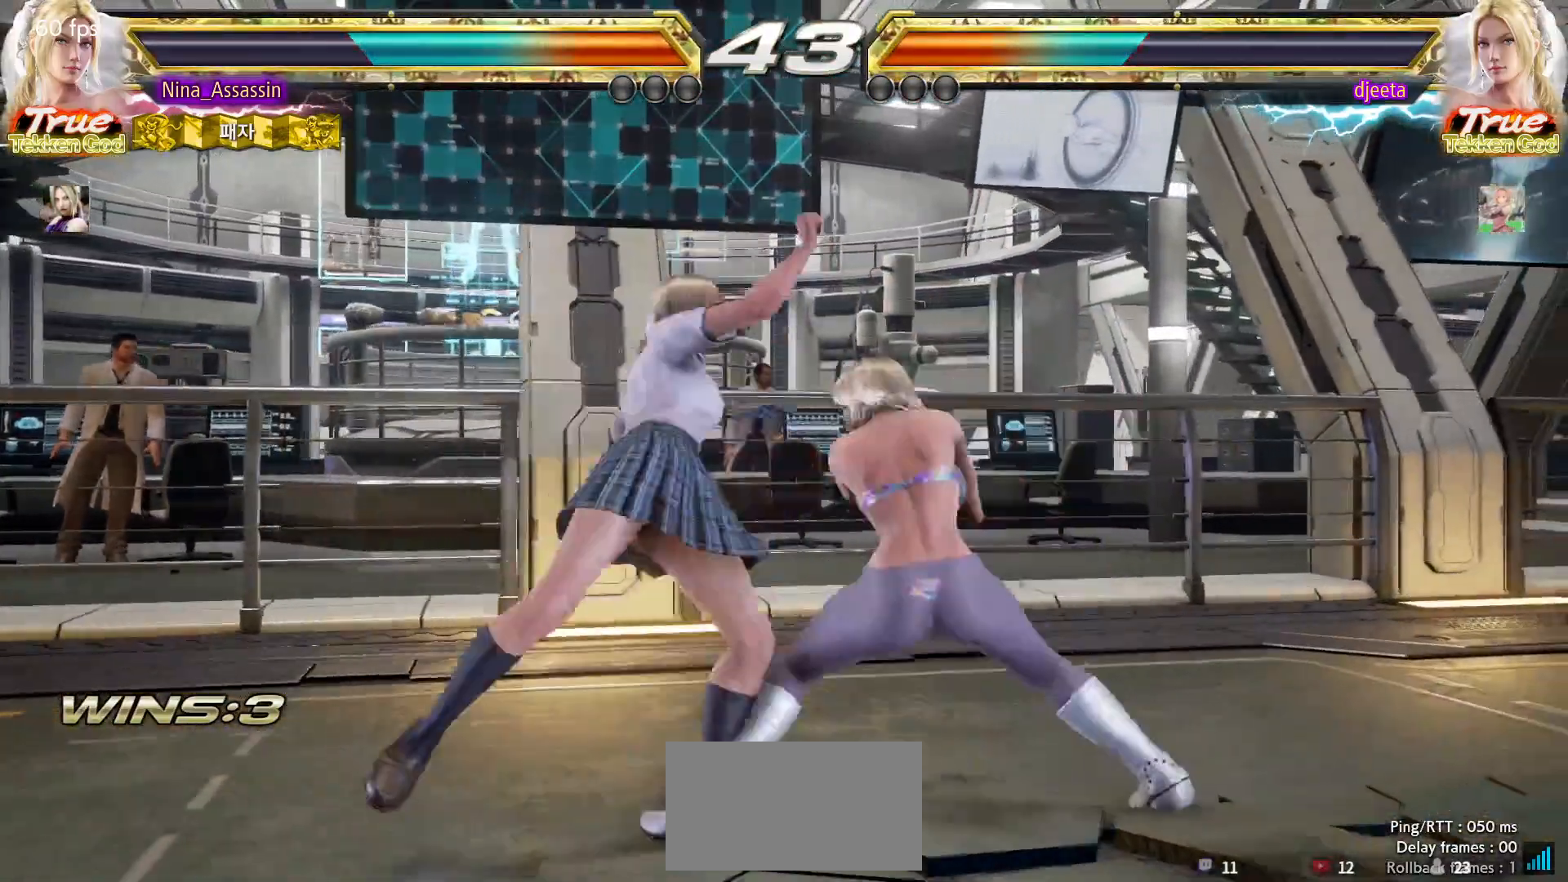
{"dt_ms": 500, "buttons": [], "left_stick": "left", "events": []}
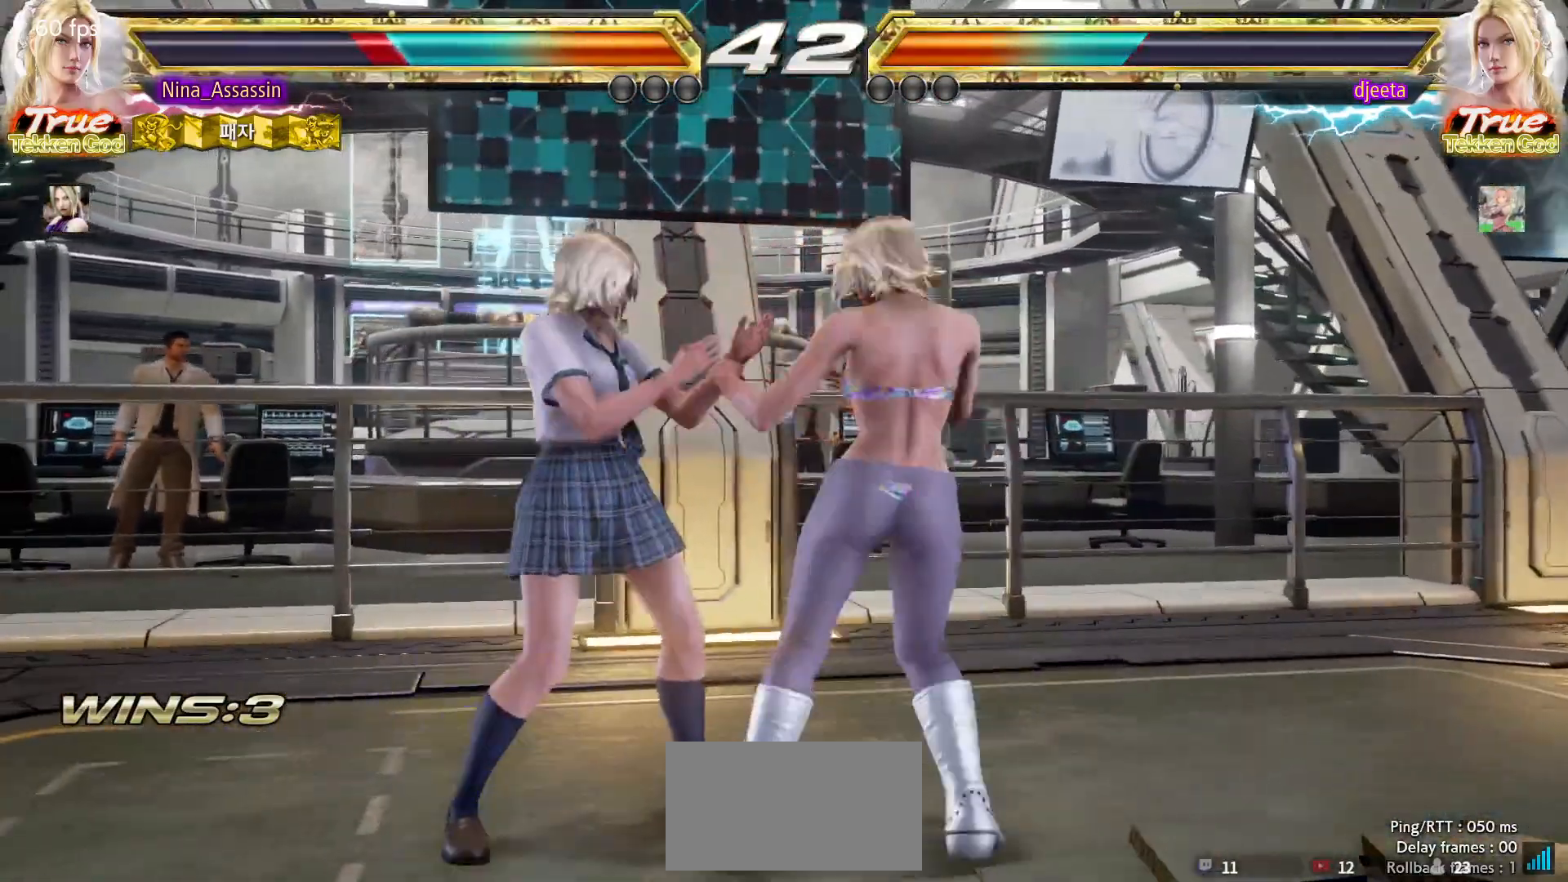
{"dt_ms": 500, "buttons": [], "left_stick": "left", "events": []}
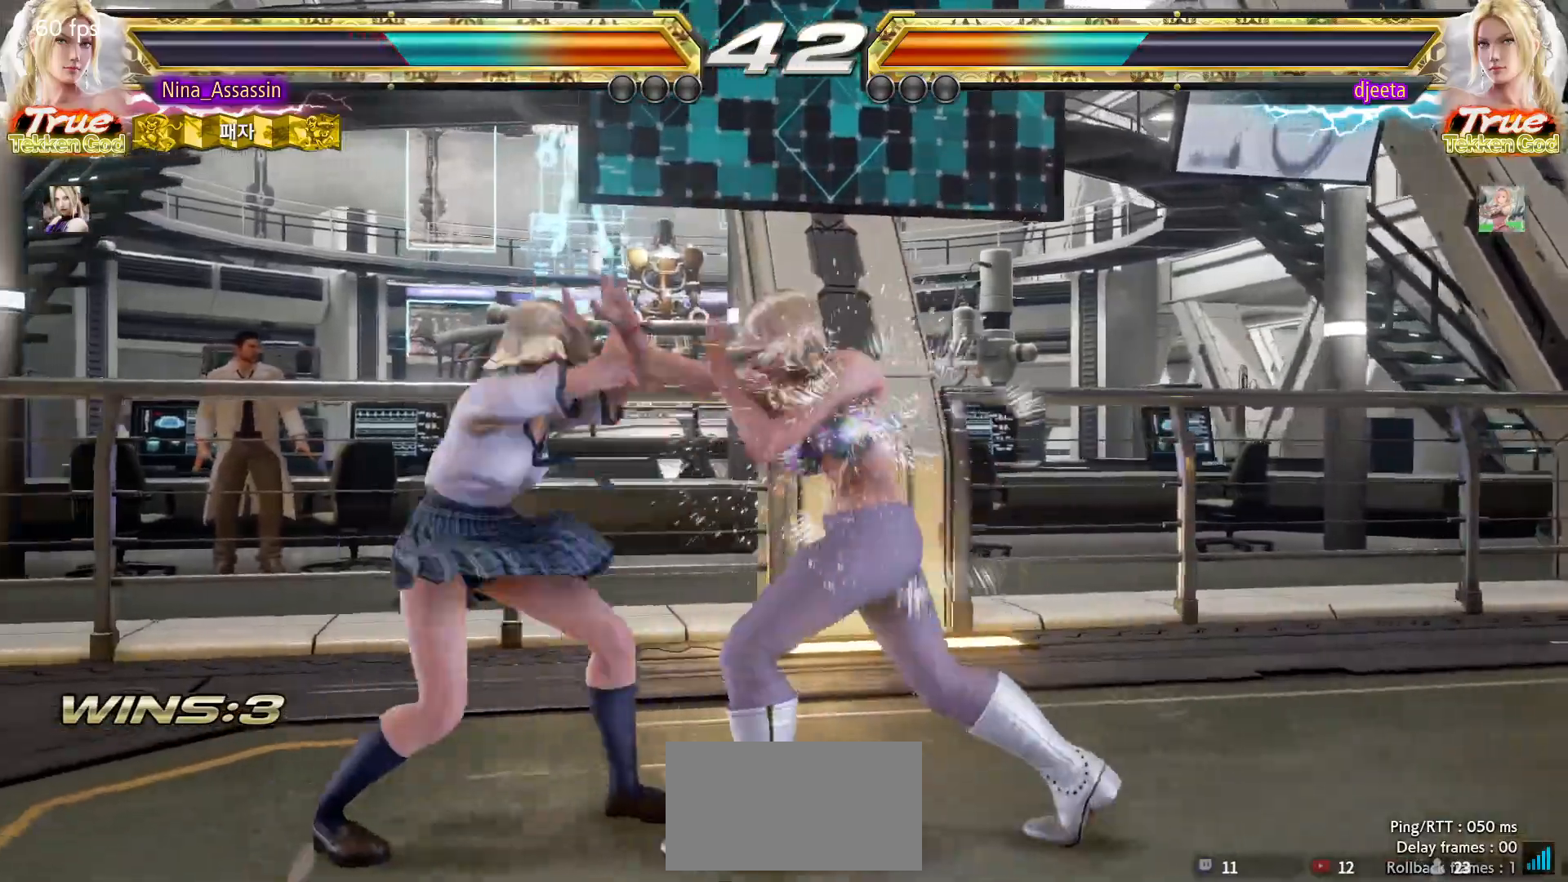
{"dt_ms": 500, "buttons": [], "left_stick": "center", "events": [[100, "left_stick", "center"], [150, "CIRCLE", "down"], [250, "CIRCLE", "up"]]}
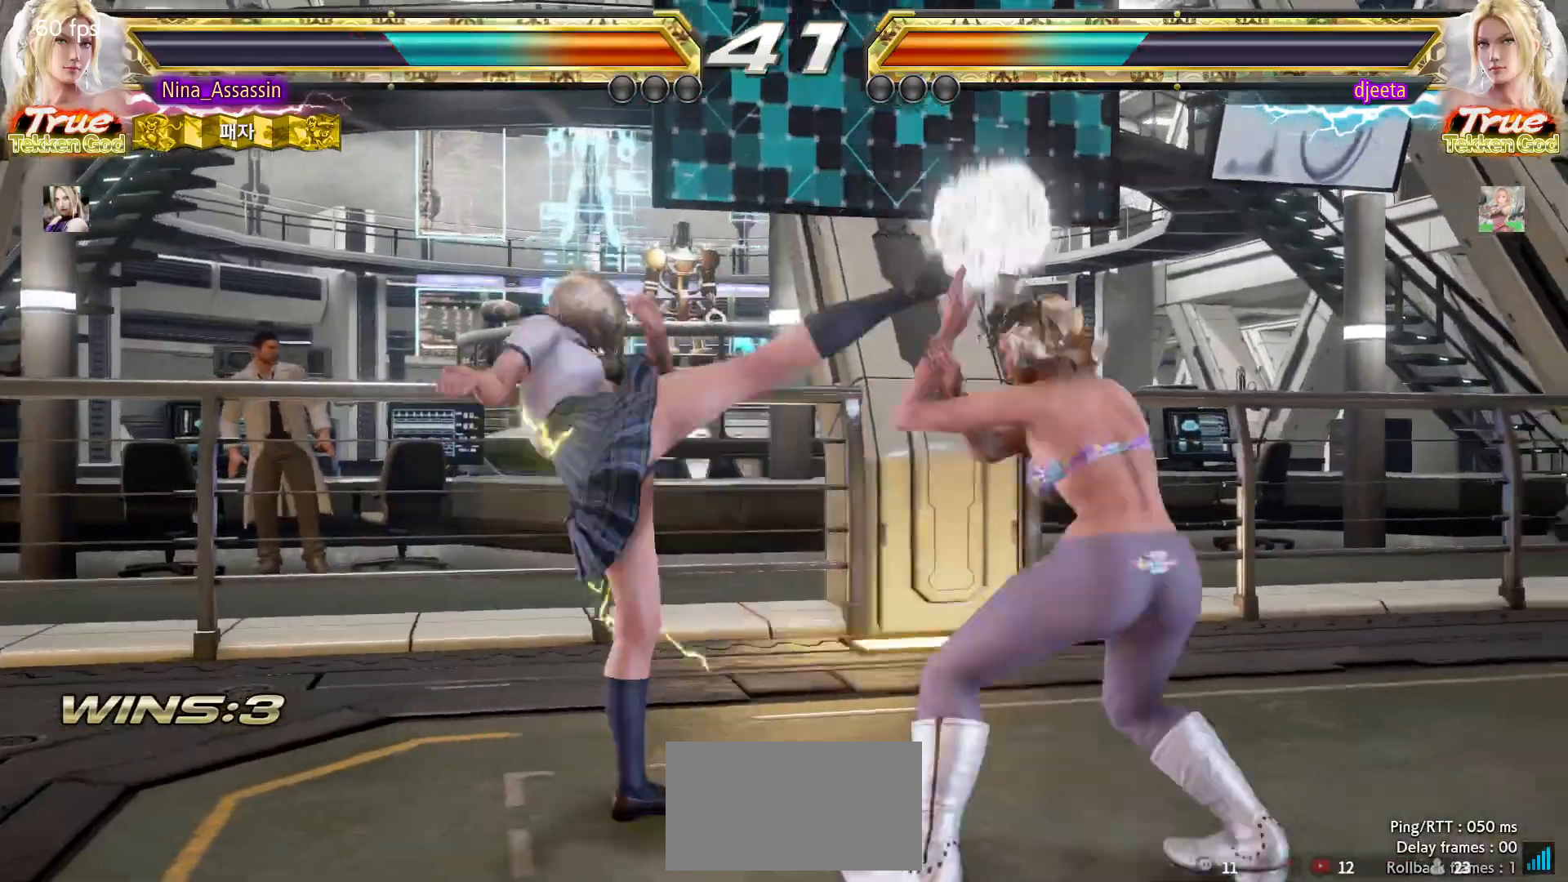
{"dt_ms": 1000, "buttons": ["TRIANGLE"], "left_stick": "down-right"}
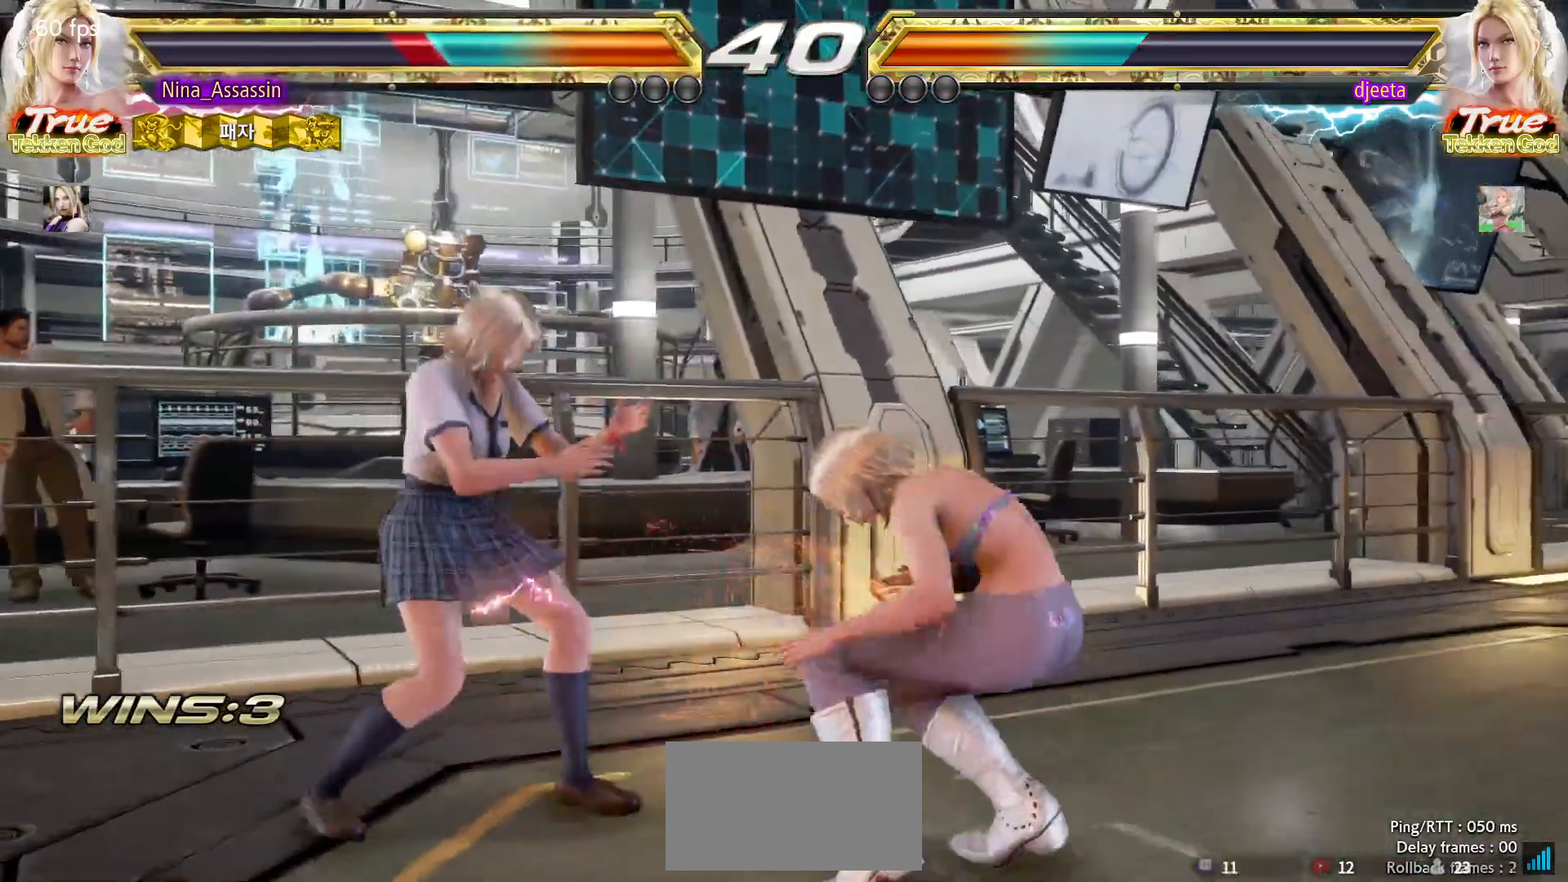
{"dt_ms": 1000, "buttons": [], "left_stick": "center"}
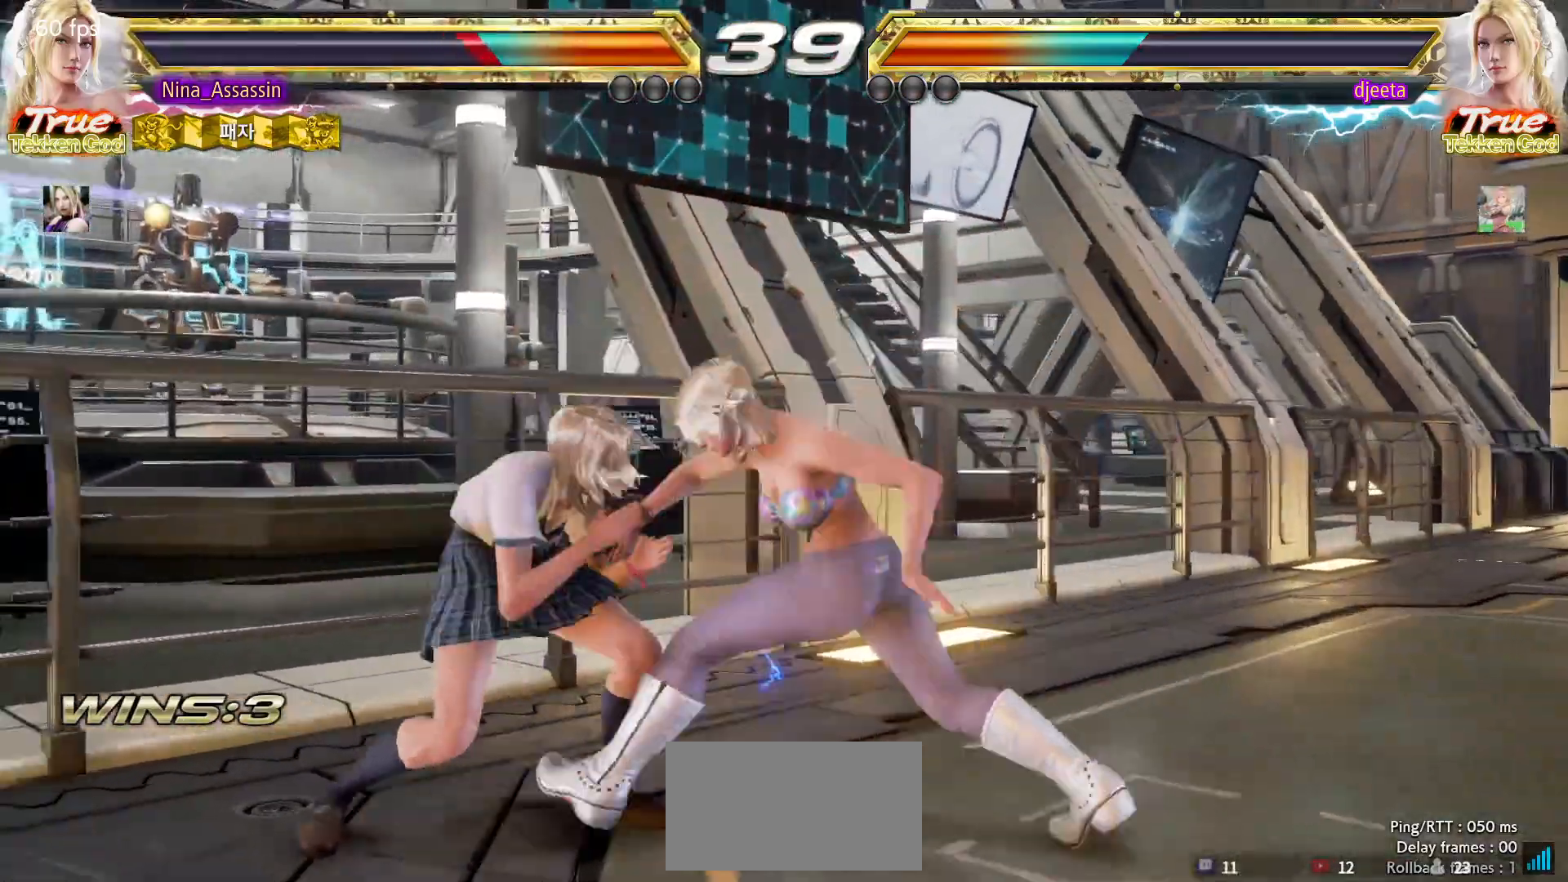
{"dt_ms": 500, "buttons": [], "left_stick": "left", "events": [[50, "left_stick", "left"]]}
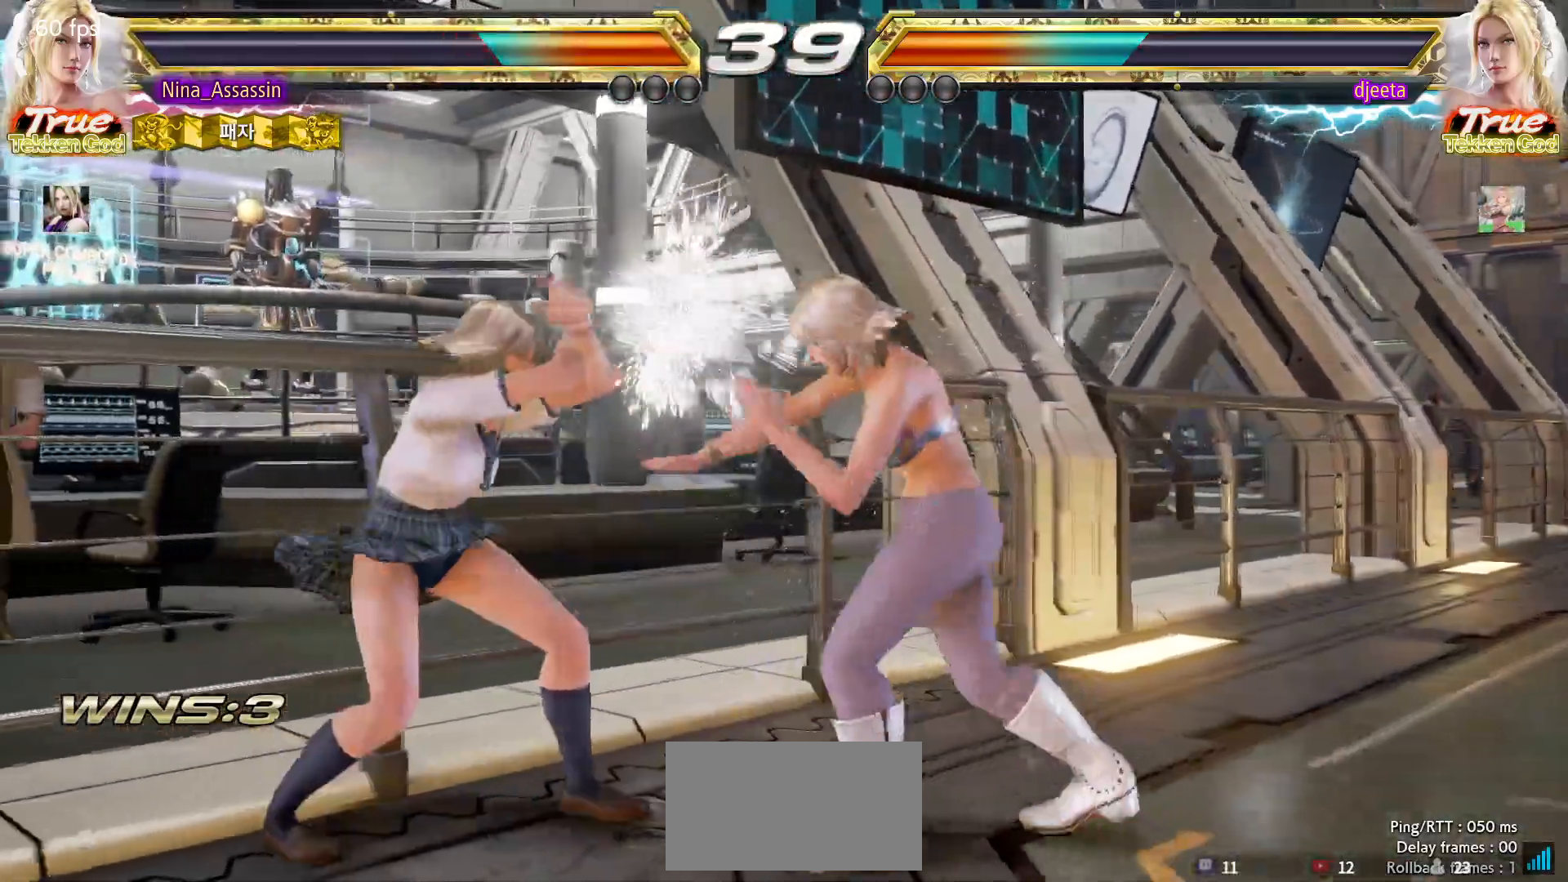
{"dt_ms": 500, "buttons": ["CROSS"], "left_stick": "right", "events": [[483, "left_stick", "right"], [500, "CROSS", "down"]]}
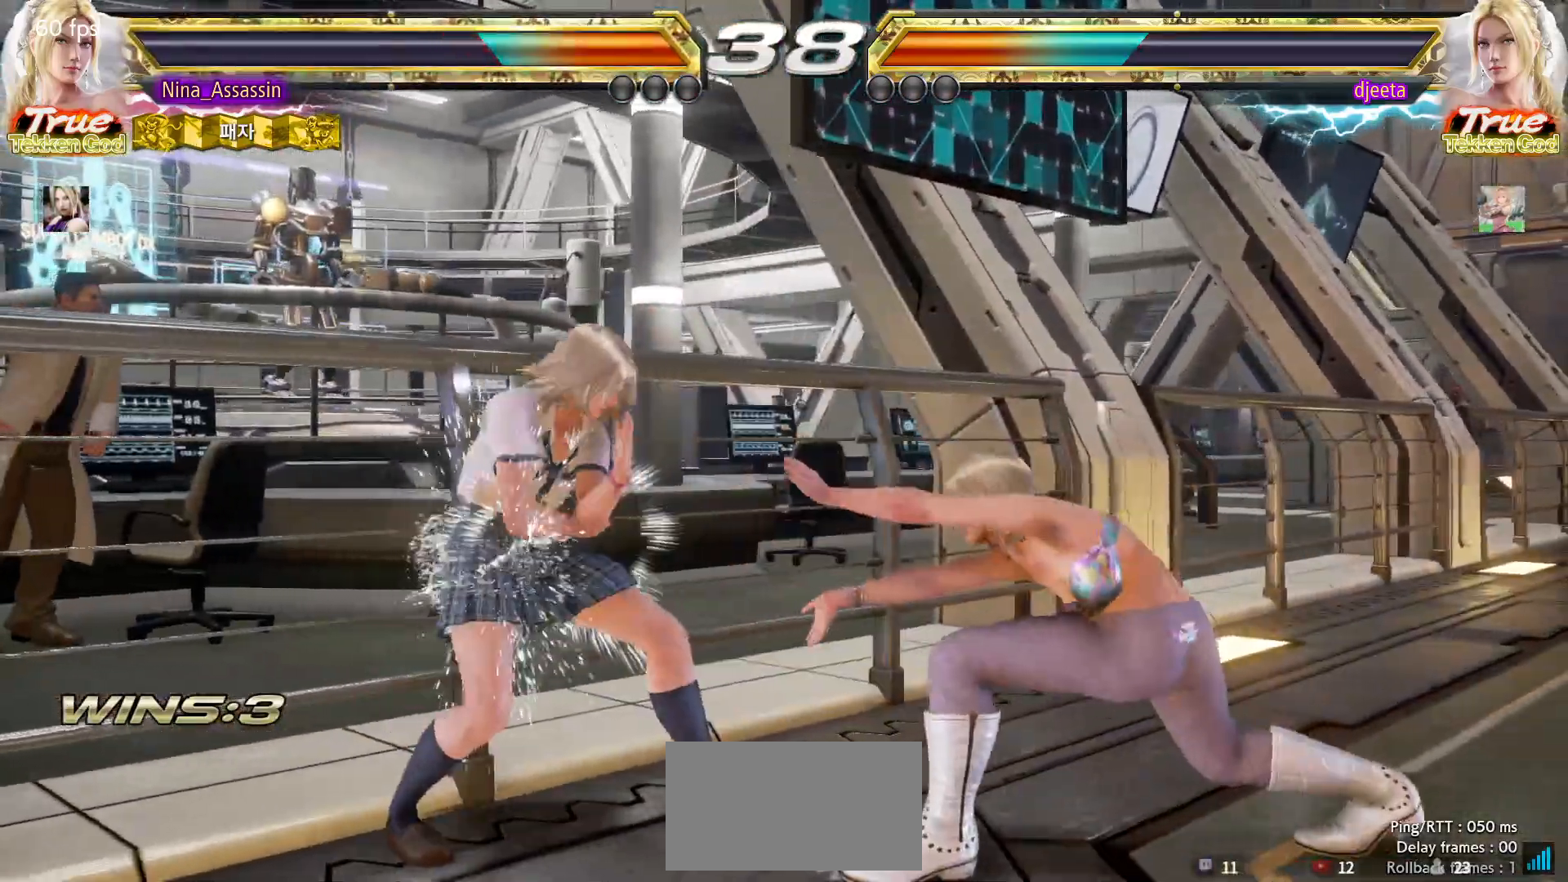
{"dt_ms": 500, "buttons": [], "left_stick": "center", "events": [[67, "CROSS", "up"], [117, "left_stick", "center"], [250, "TRIANGLE", "down"], [433, "TRIANGLE", "up"]]}
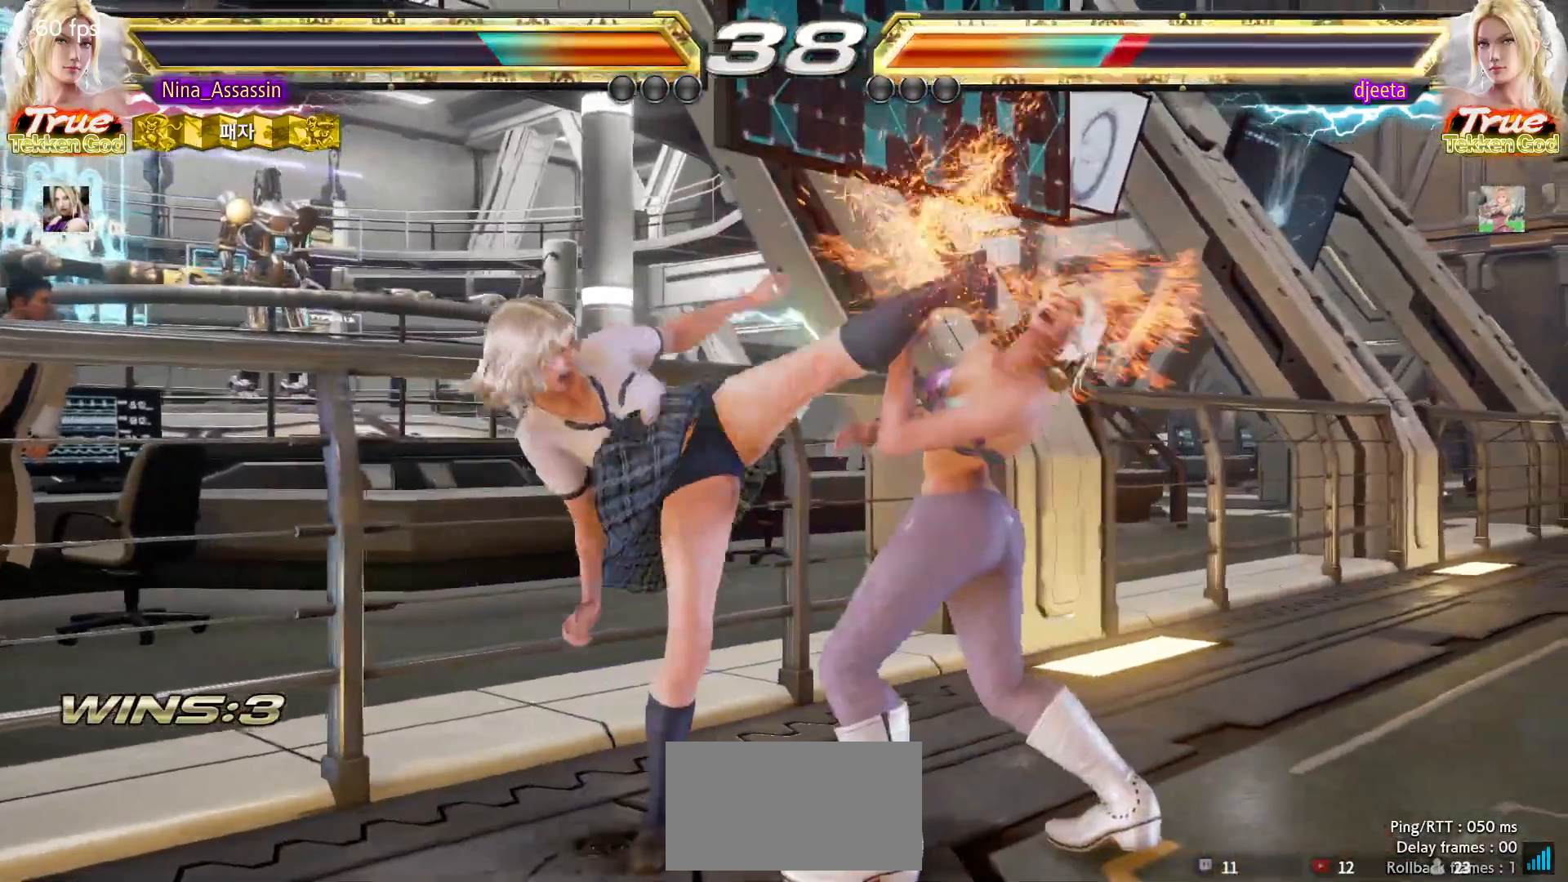
{"dt_ms": 500, "buttons": [], "left_stick": "center", "events": [[300, "left_stick", "right"], [350, "left_stick", "center"], [433, "left_stick", "right"], [500, "left_stick", "center"]]}
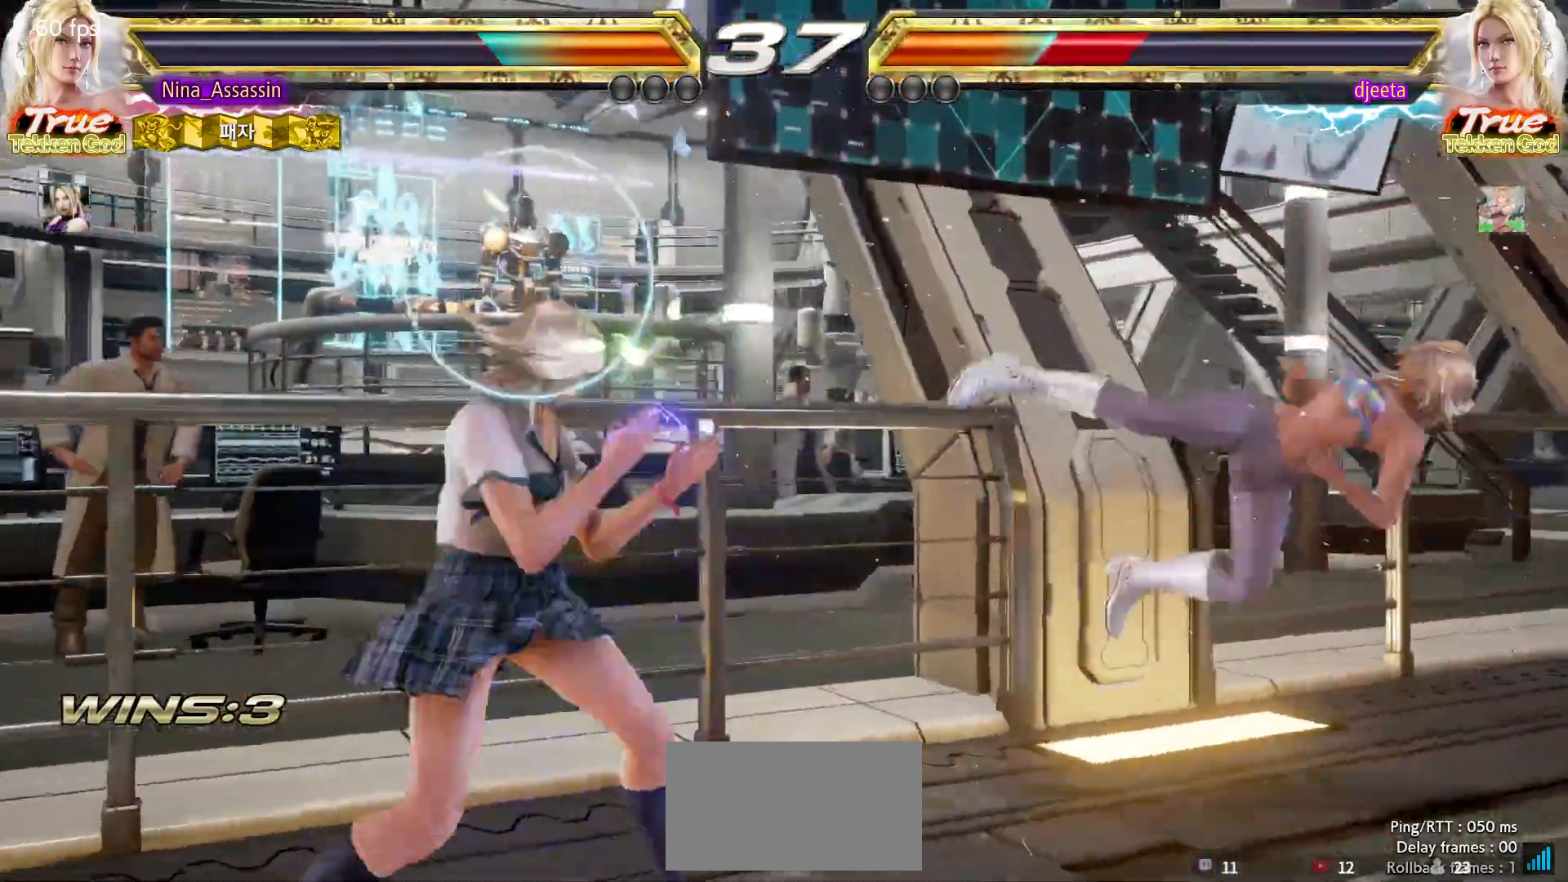
{"dt_ms": 500, "buttons": [], "left_stick": "center"}
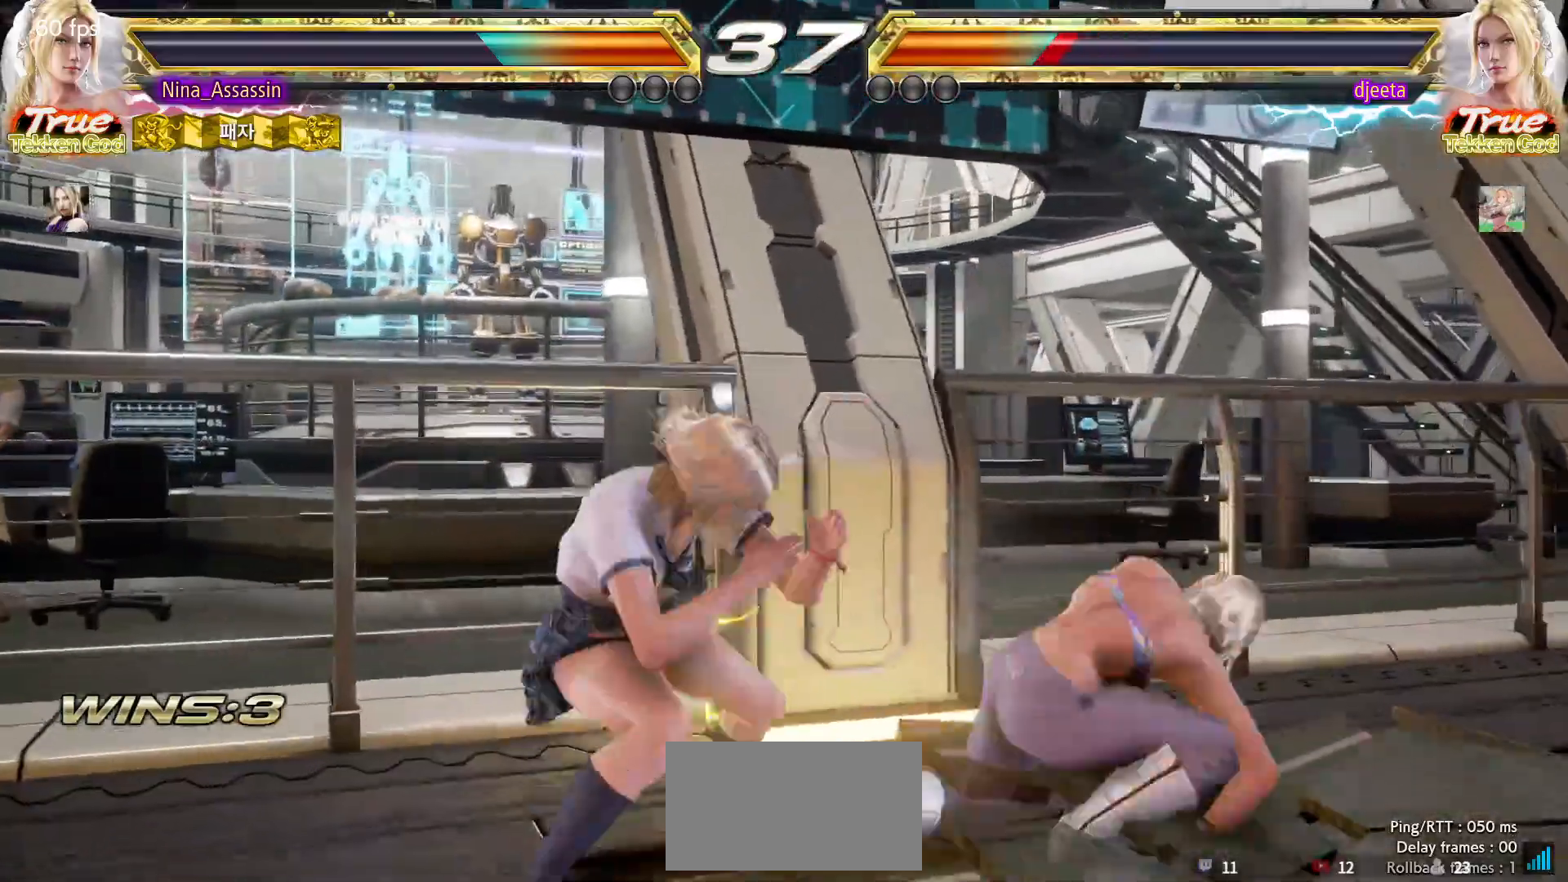
{"dt_ms": 500, "buttons": [], "left_stick": "center", "events": [[83, "SQUARE", "down"], [83, "TRIANGLE", "down"], [150, "SQUARE", "up"], [150, "TRIANGLE", "up"], [283, "SQUARE", "down"], [283, "TRIANGLE", "down"], [333, "SQUARE", "up"], [333, "TRIANGLE", "up"], [433, "TRIANGLE", "down"], [500, "TRIANGLE", "up"]]}
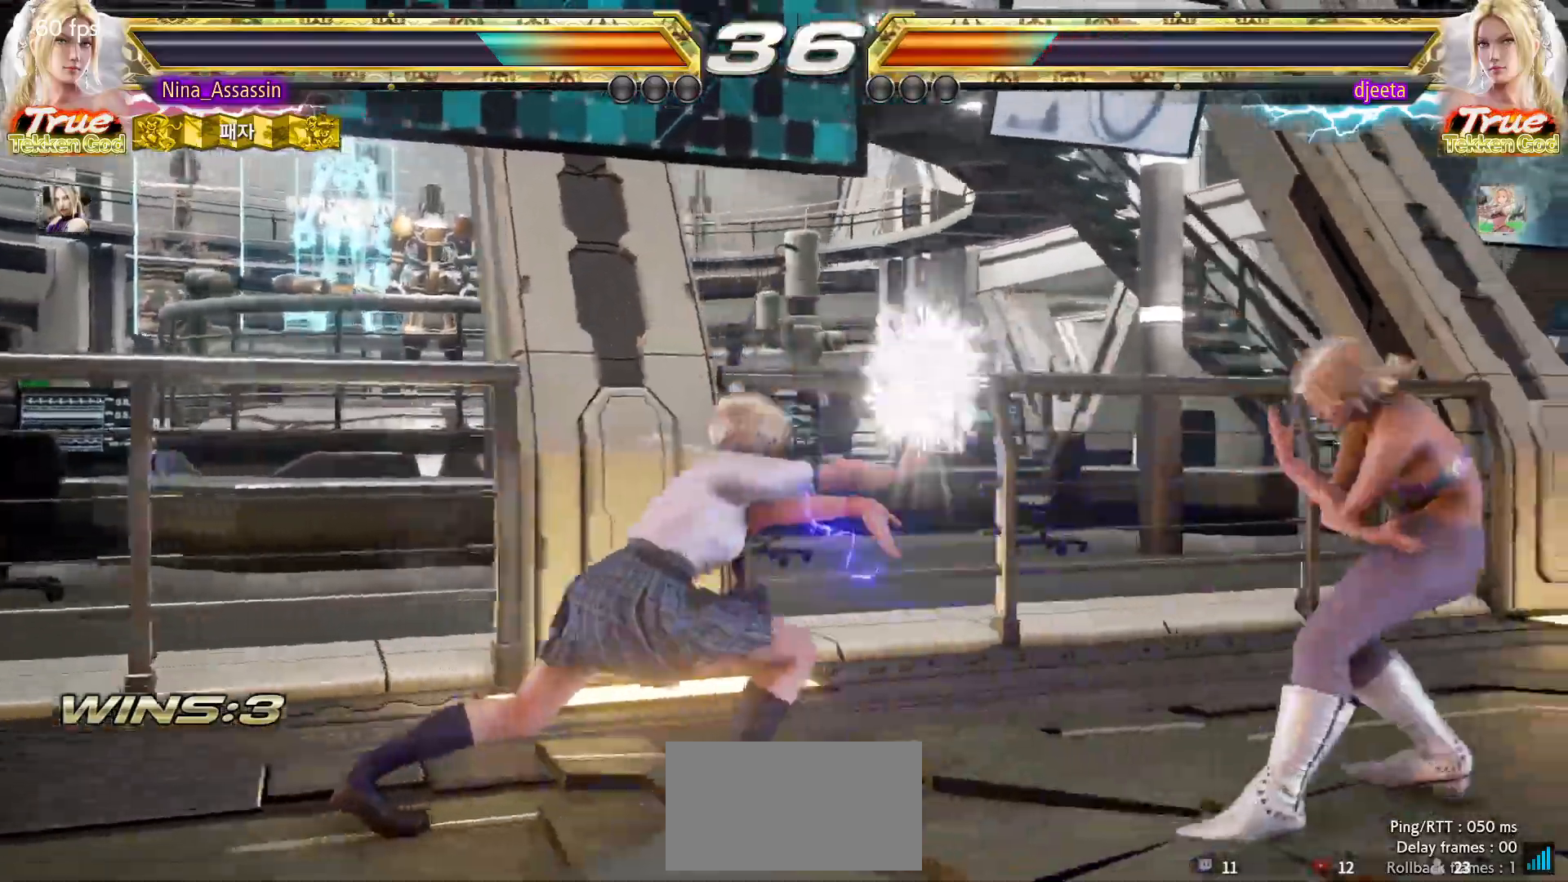
{"dt_ms": 500, "buttons": [], "left_stick": "left", "events": [[333, "left_stick", "left"], [417, "left_stick", "center"], [467, "left_stick", "left"]]}
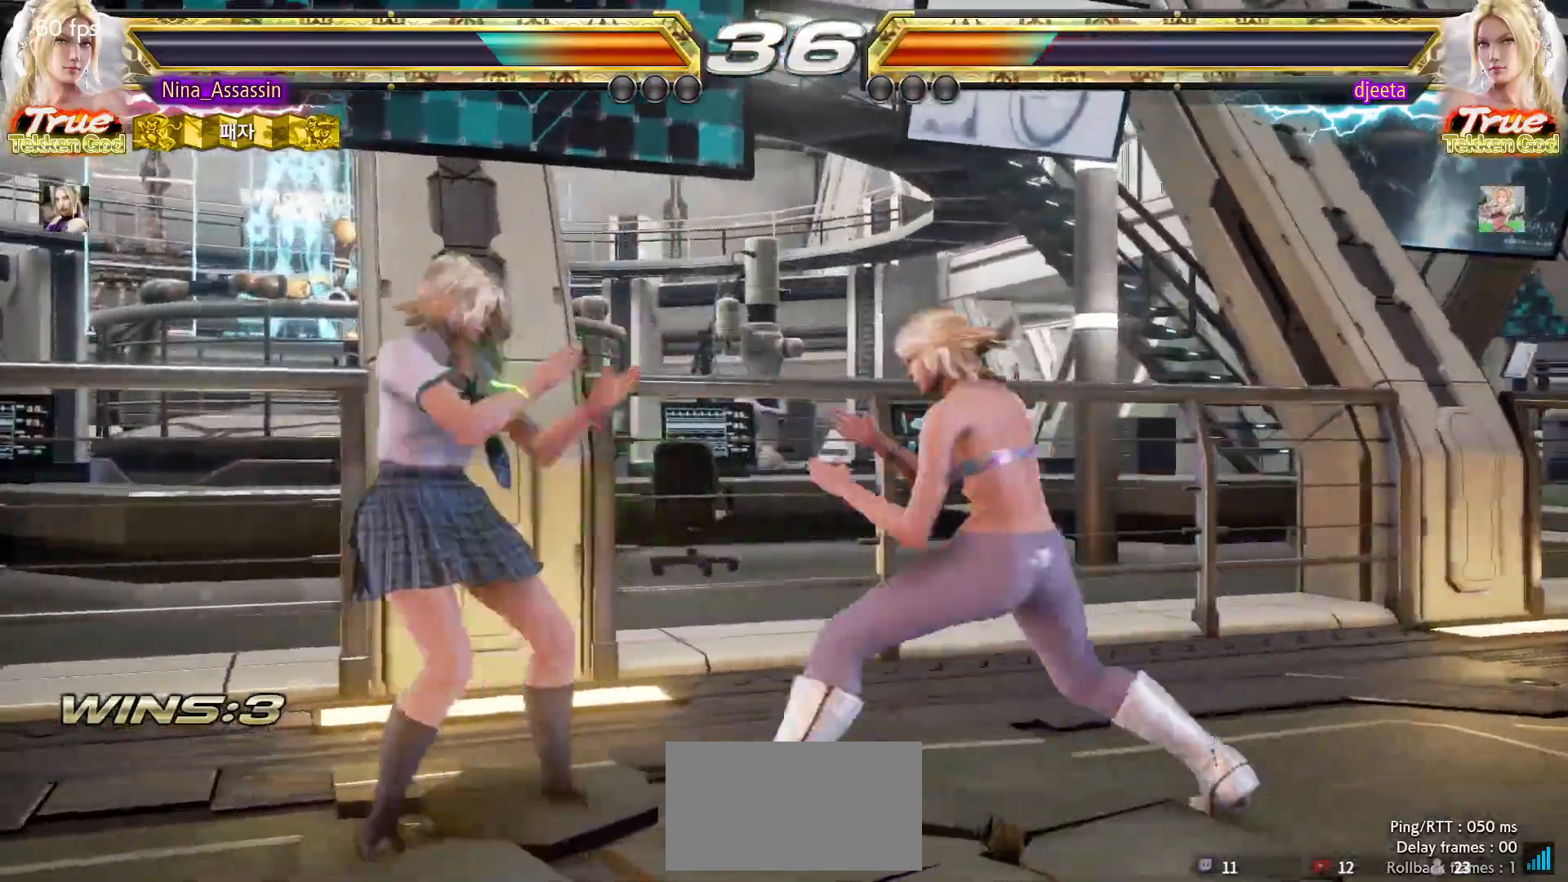
{"dt_ms": 500, "buttons": [], "left_stick": "center", "events": [[100, "left_stick", "center"], [183, "TRIANGLE", "down"], [183, "left_stick", "down-right"], [283, "TRIANGLE", "up"], [333, "left_stick", "center"]]}
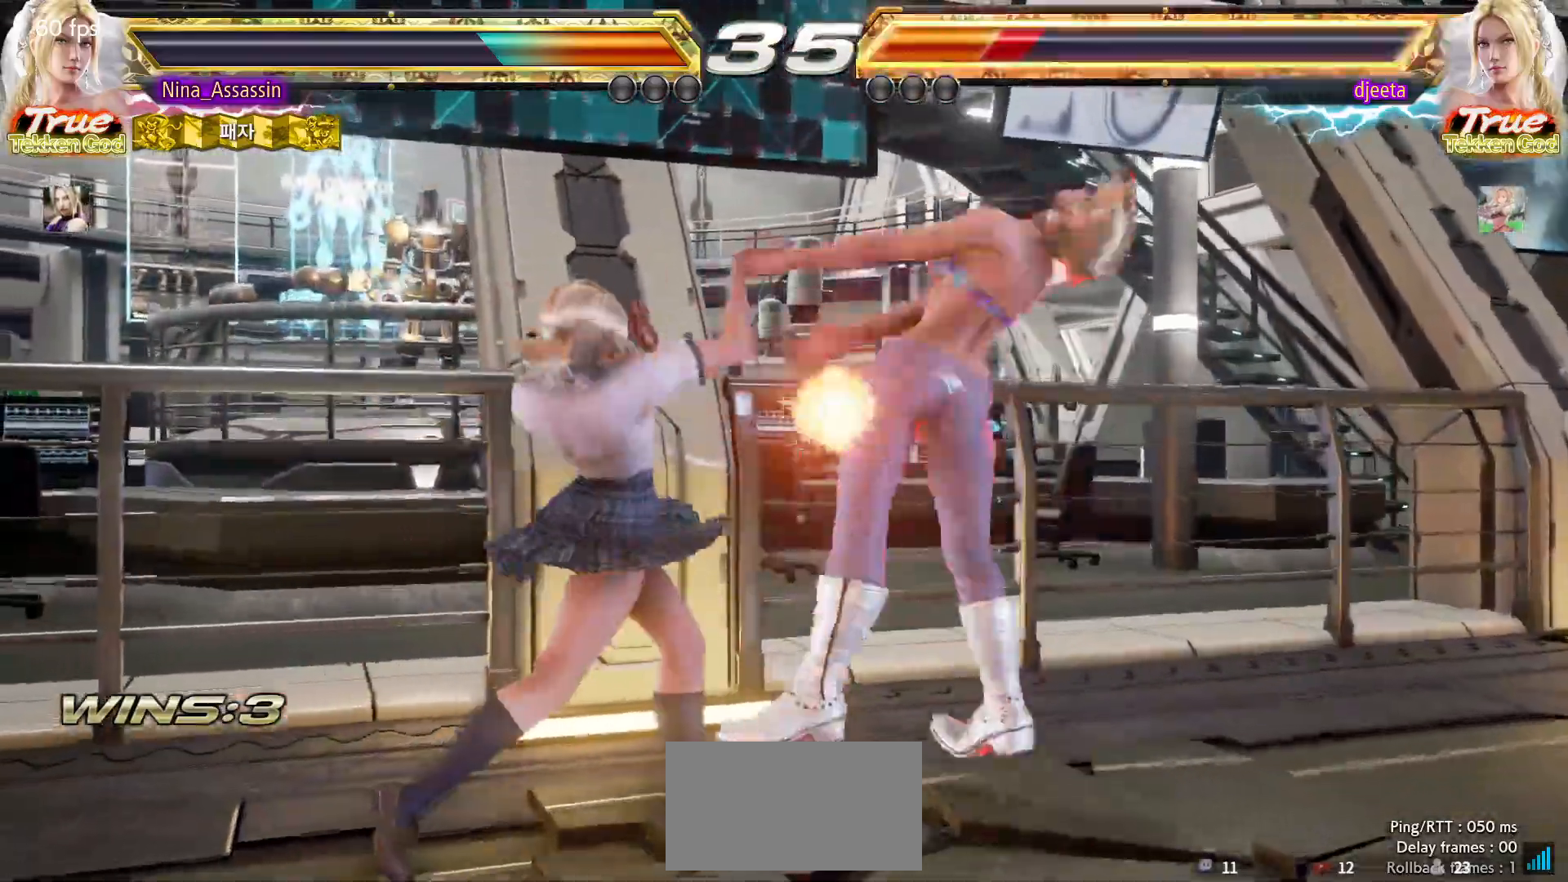
{"dt_ms": 500, "buttons": [], "left_stick": "right", "events": [[283, "left_stick", "up-right"], [317, "CIRCLE", "down"], [383, "CIRCLE", "up"], [417, "left_stick", "right"]]}
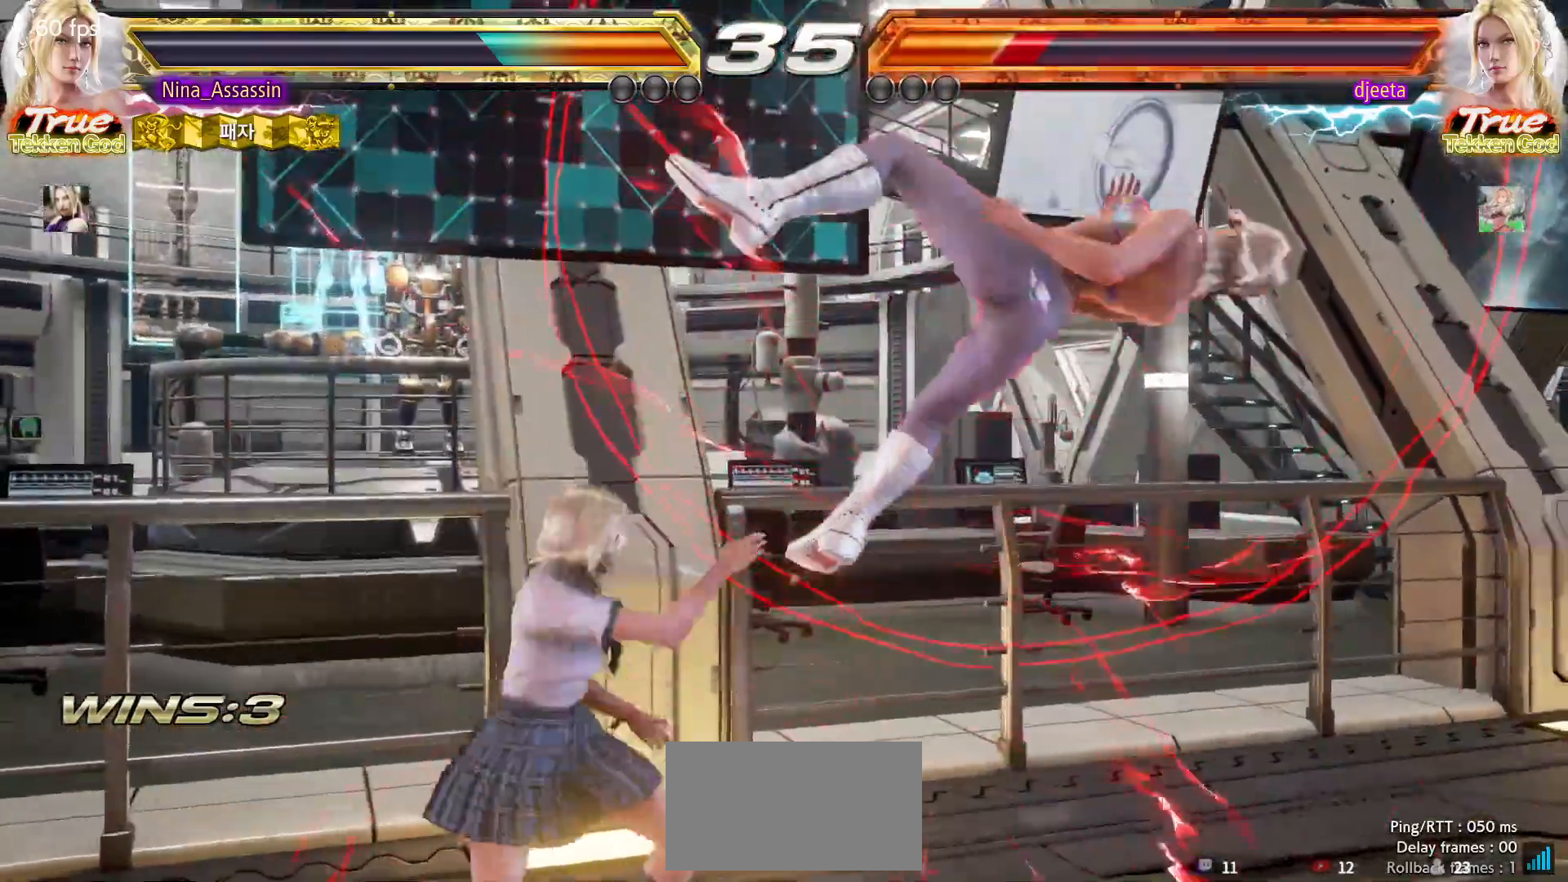
{"dt_ms": 500, "buttons": [], "left_stick": "center", "events": [[17, "left_stick", "center"]]}
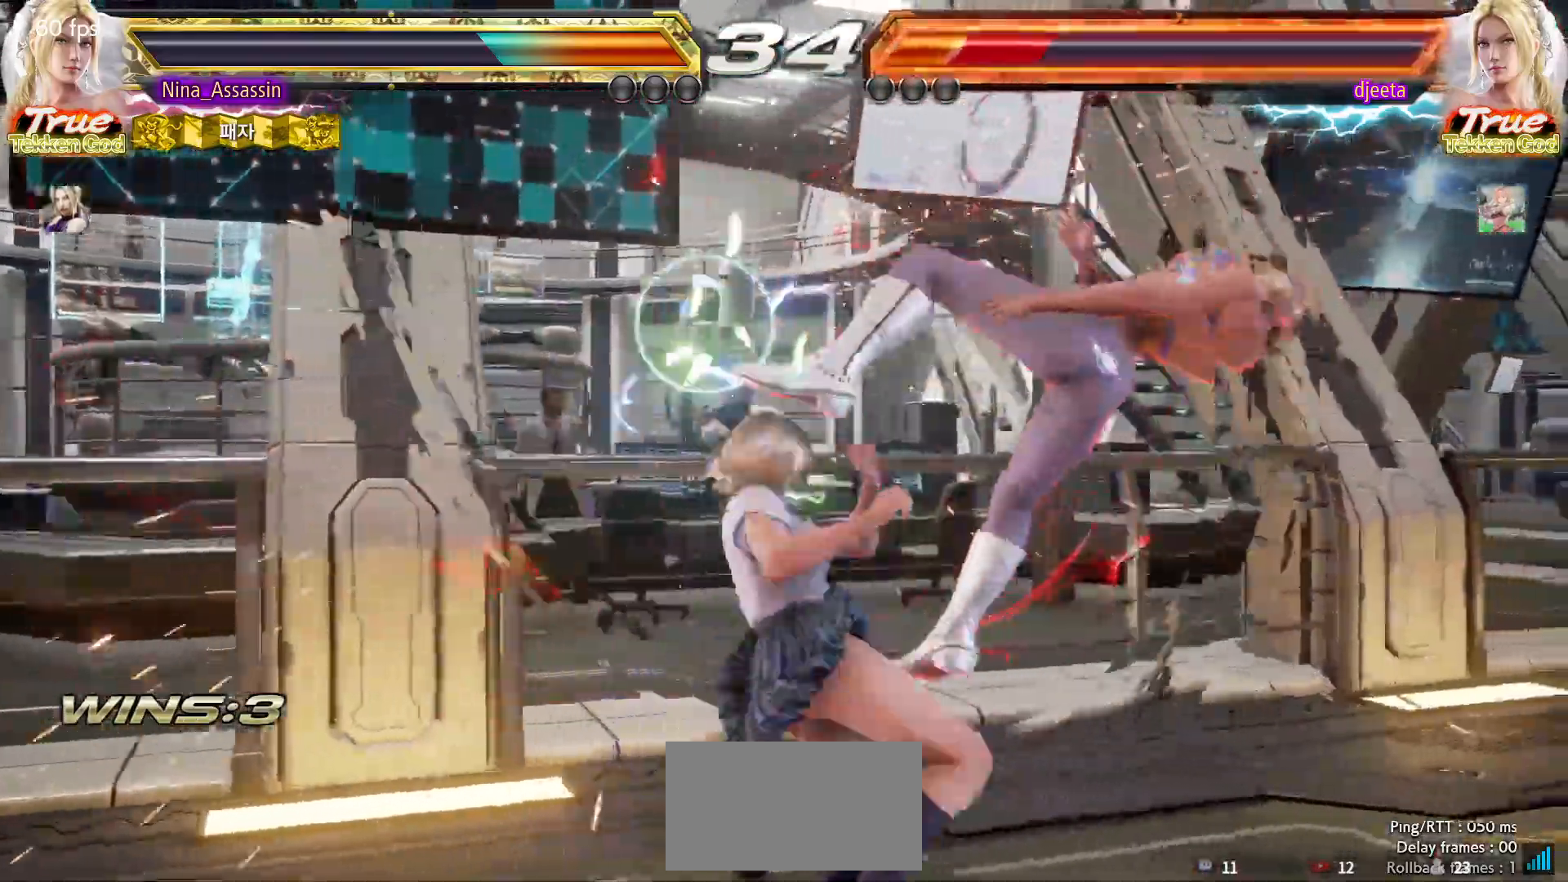
{"dt_ms": 500, "buttons": [], "left_stick": "center", "events": [[50, "left_stick", "up-right"], [117, "CROSS", "down"], [150, "CROSS", "up"], [200, "CROSS", "down"], [233, "CROSS", "up"], [350, "left_stick", "center"]]}
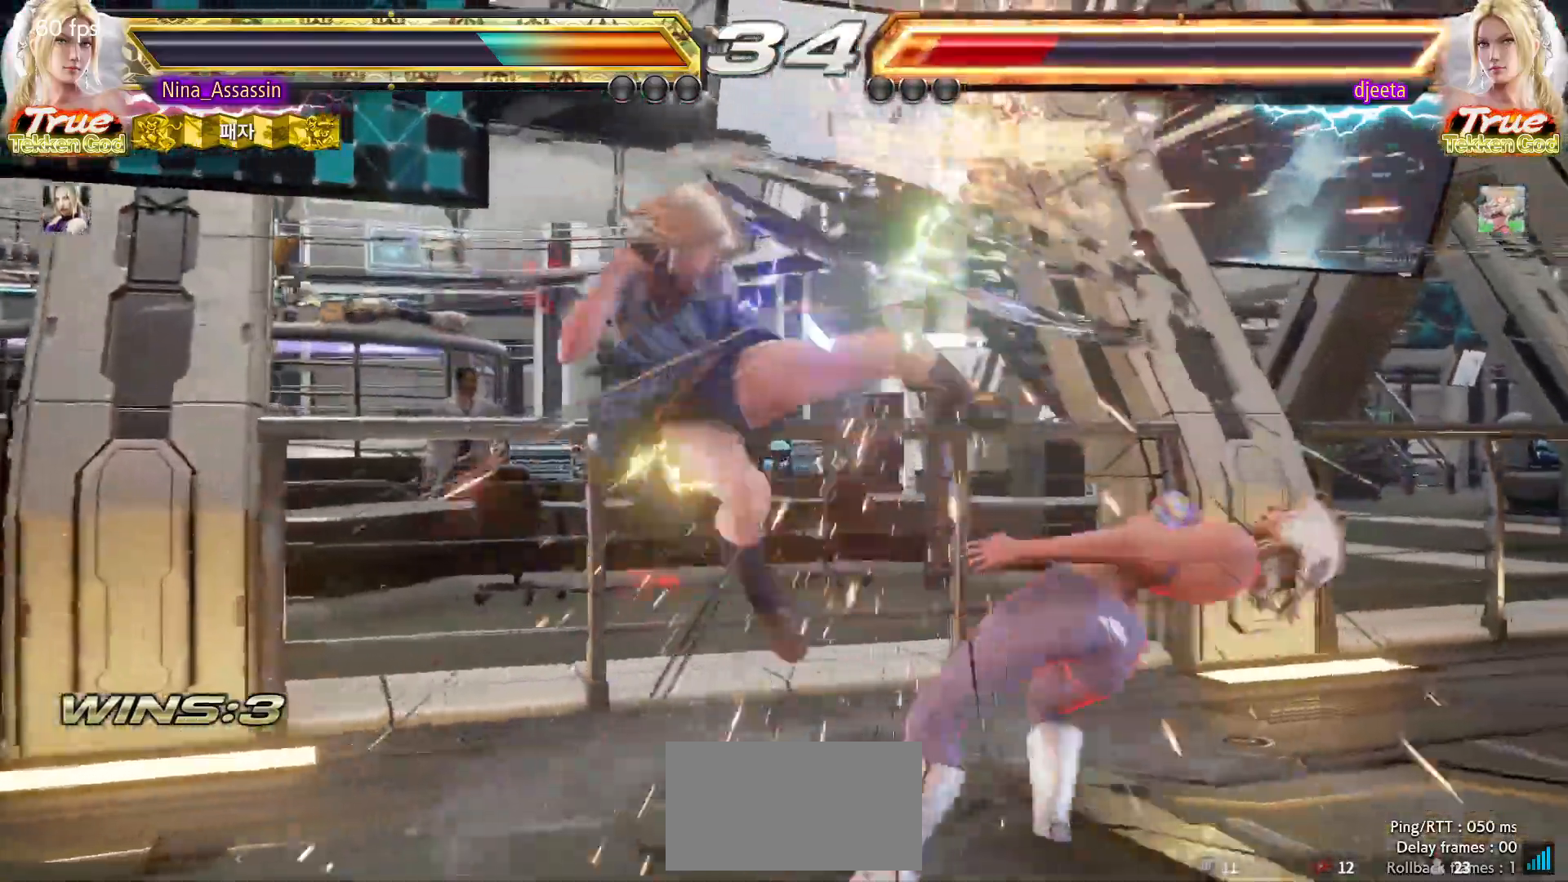
{"dt_ms": 500, "buttons": [], "left_stick": "center", "events": [[183, "left_stick", "down-right"], [283, "CROSS", "down"], [367, "CROSS", "up"], [417, "left_stick", "center"], [433, "TRIANGLE", "down"], [500, "TRIANGLE", "up"]]}
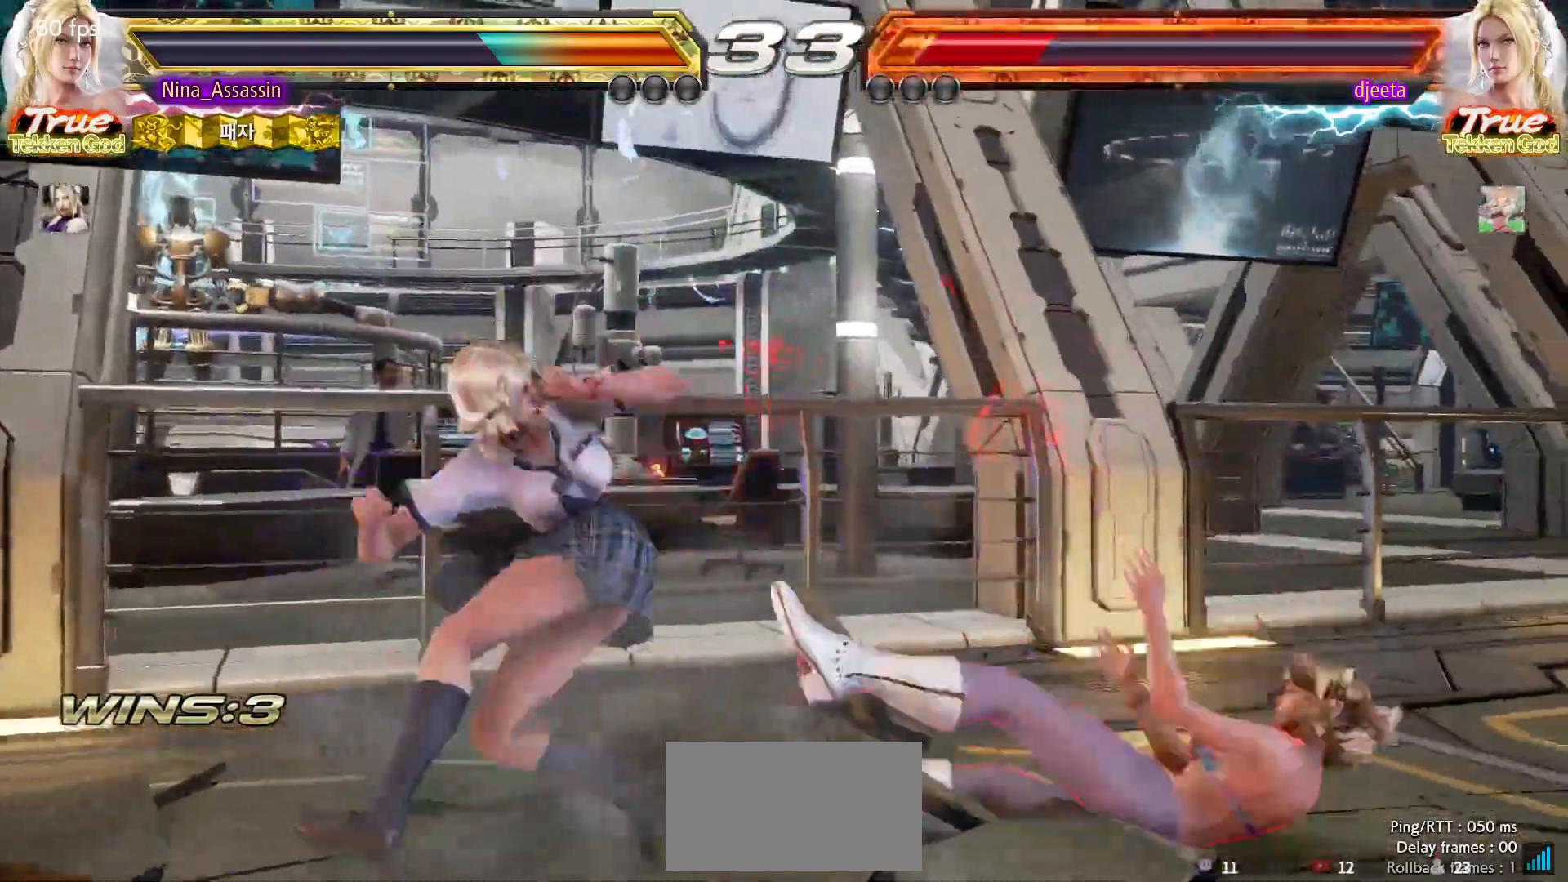
{"dt_ms": 500, "buttons": [], "left_stick": "right"}
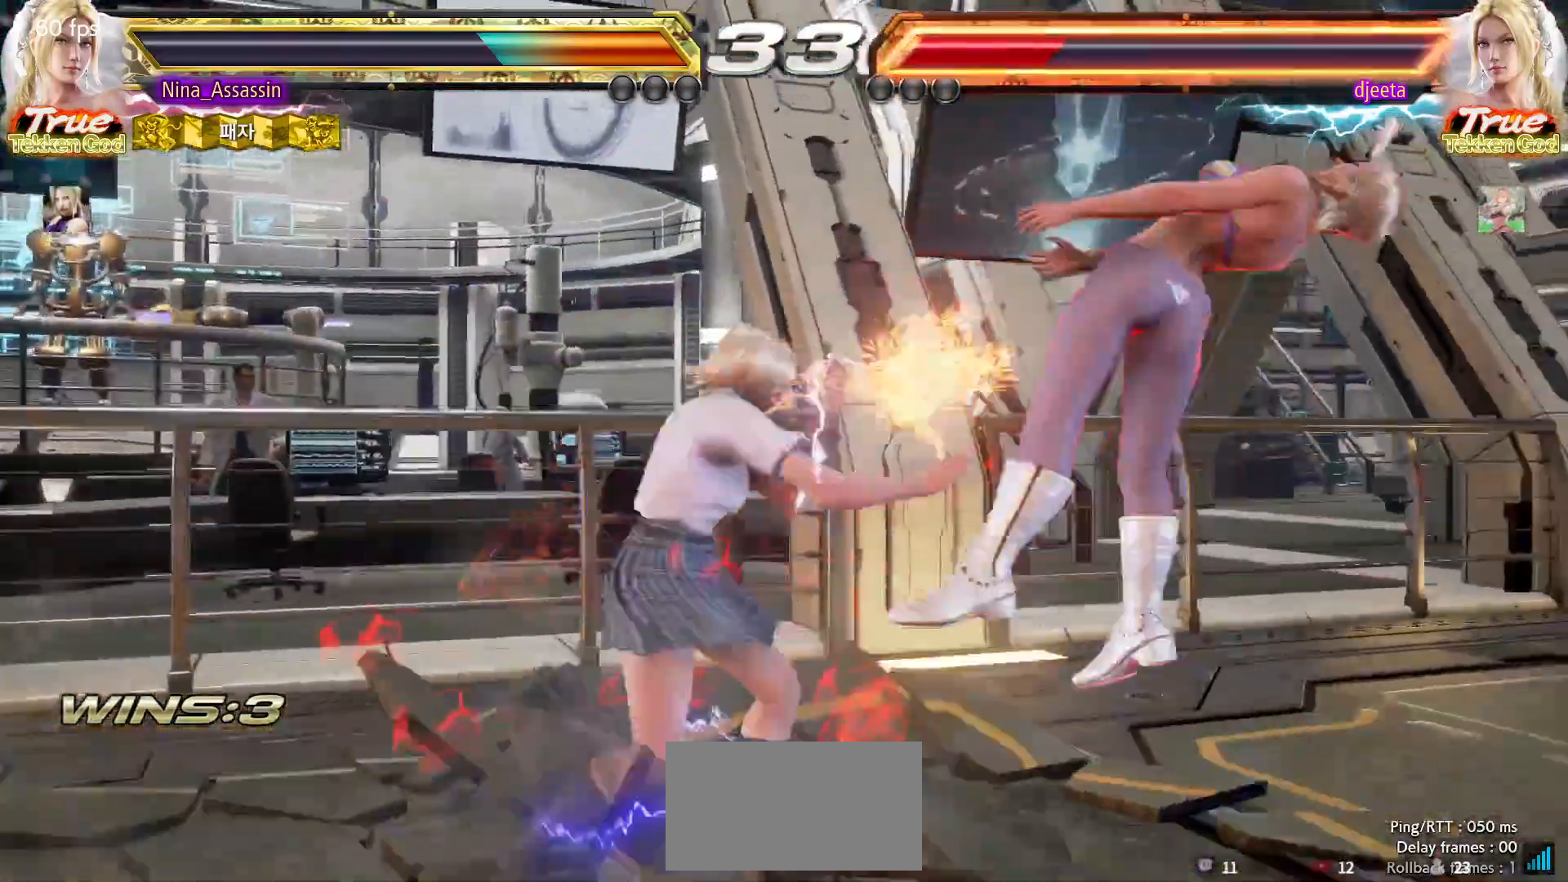
{"dt_ms": 500, "buttons": [], "left_stick": "center", "events": [[50, "left_stick", "center"], [233, "SQUARE", "down"], [283, "SQUARE", "up"], [383, "SQUARE", "down"], [383, "TRIANGLE", "down"], [417, "TRIANGLE", "up"], [433, "SQUARE", "up"]]}
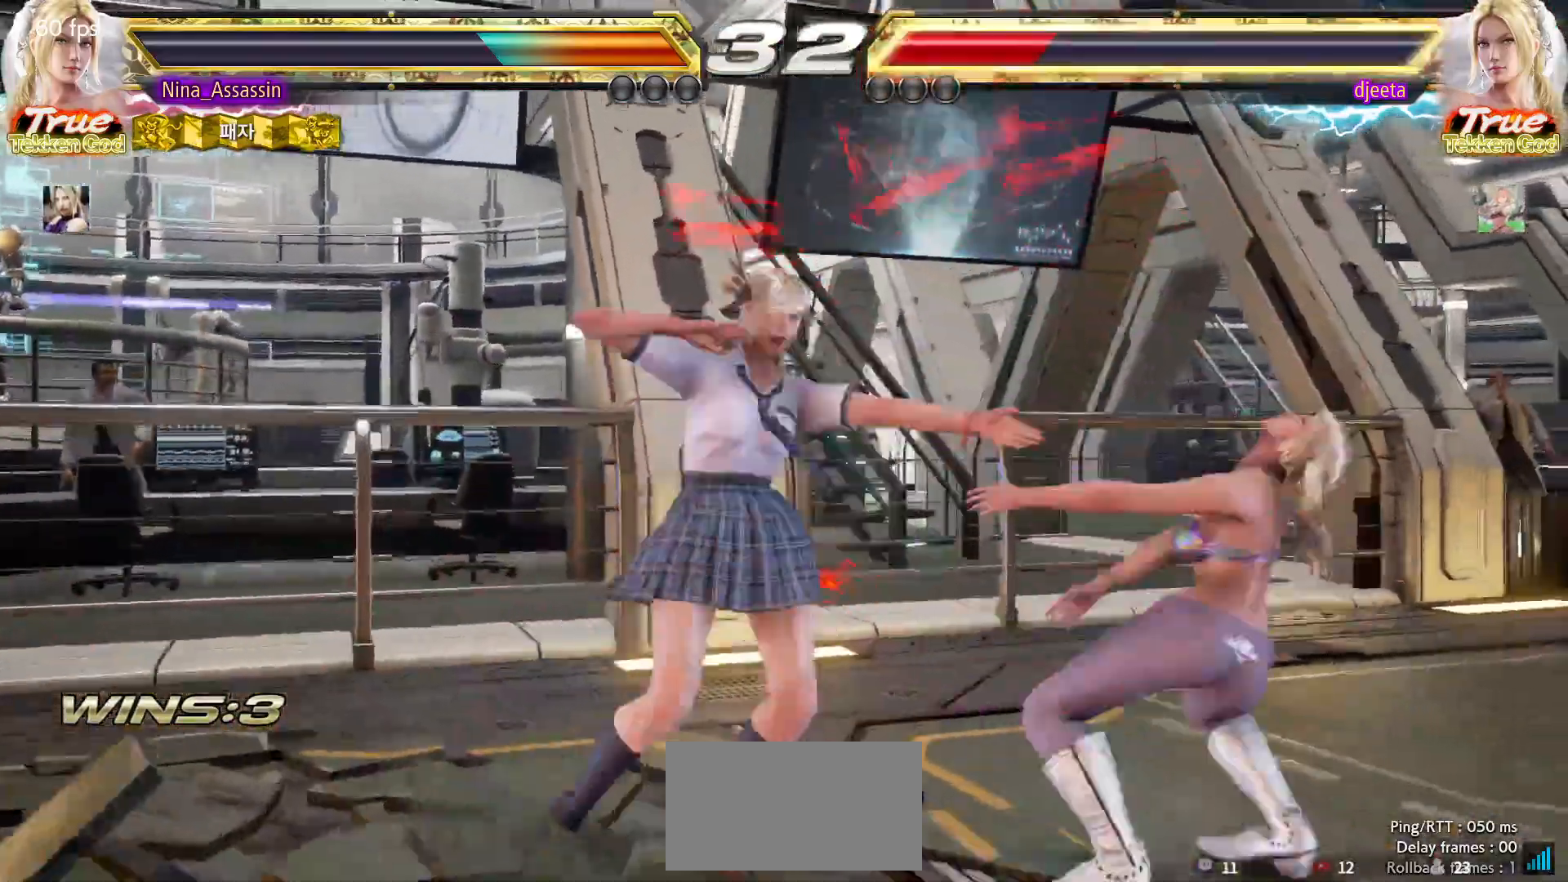
{"dt_ms": 500, "buttons": [], "left_stick": "center", "events": [[50, "SQUARE", "down"], [83, "SQUARE", "up"], [183, "SQUARE", "down"], [217, "SQUARE", "up"], [283, "SQUARE", "down"], [333, "SQUARE", "up"]]}
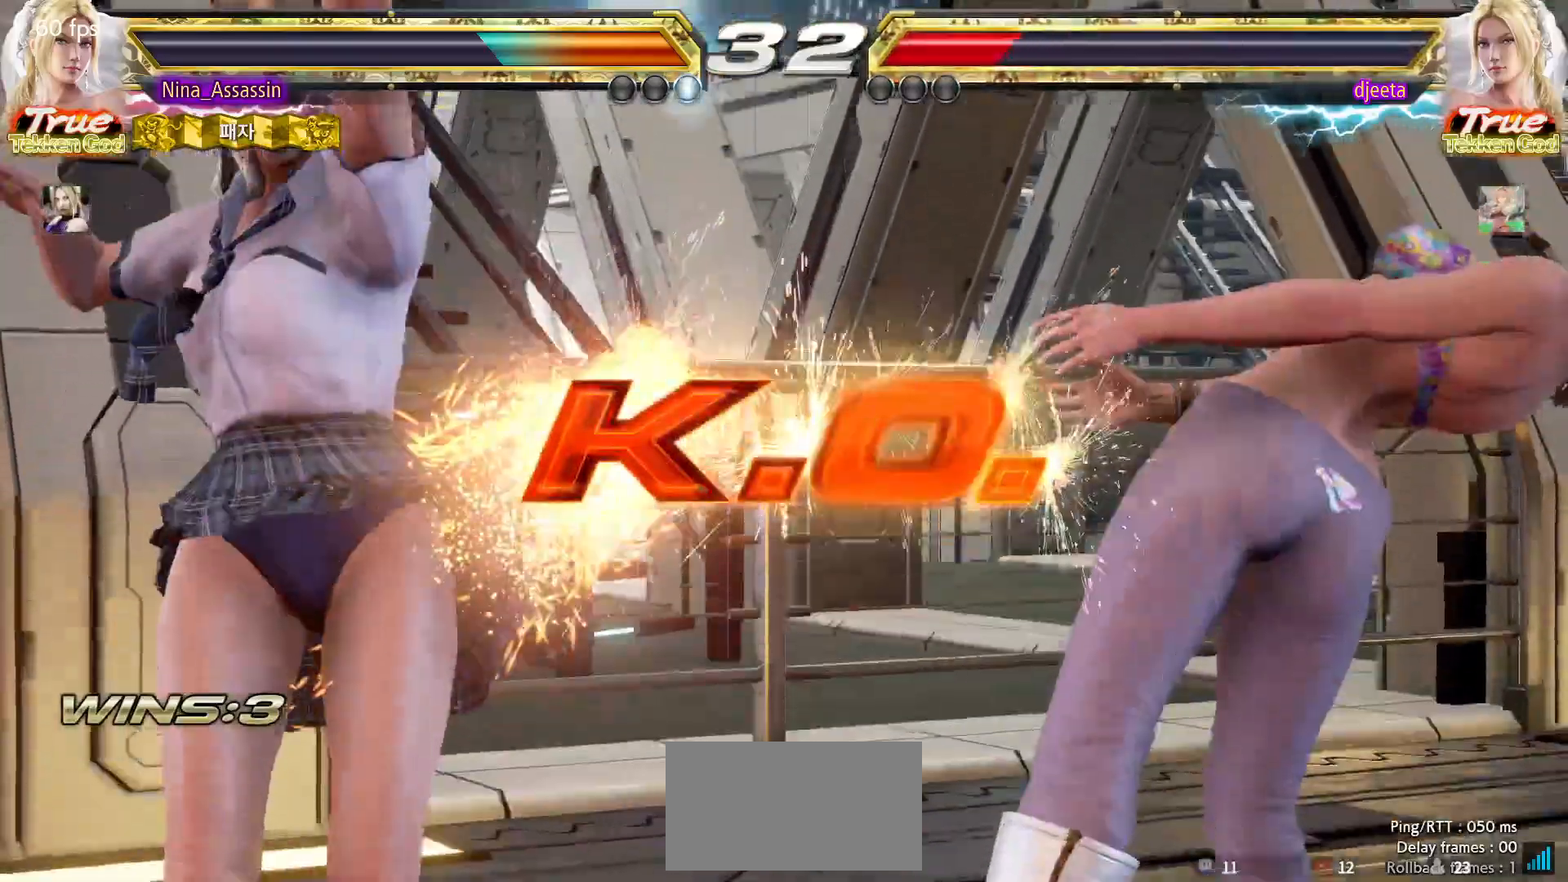
{"dt_ms": 500, "buttons": [], "left_stick": "center", "events": []}